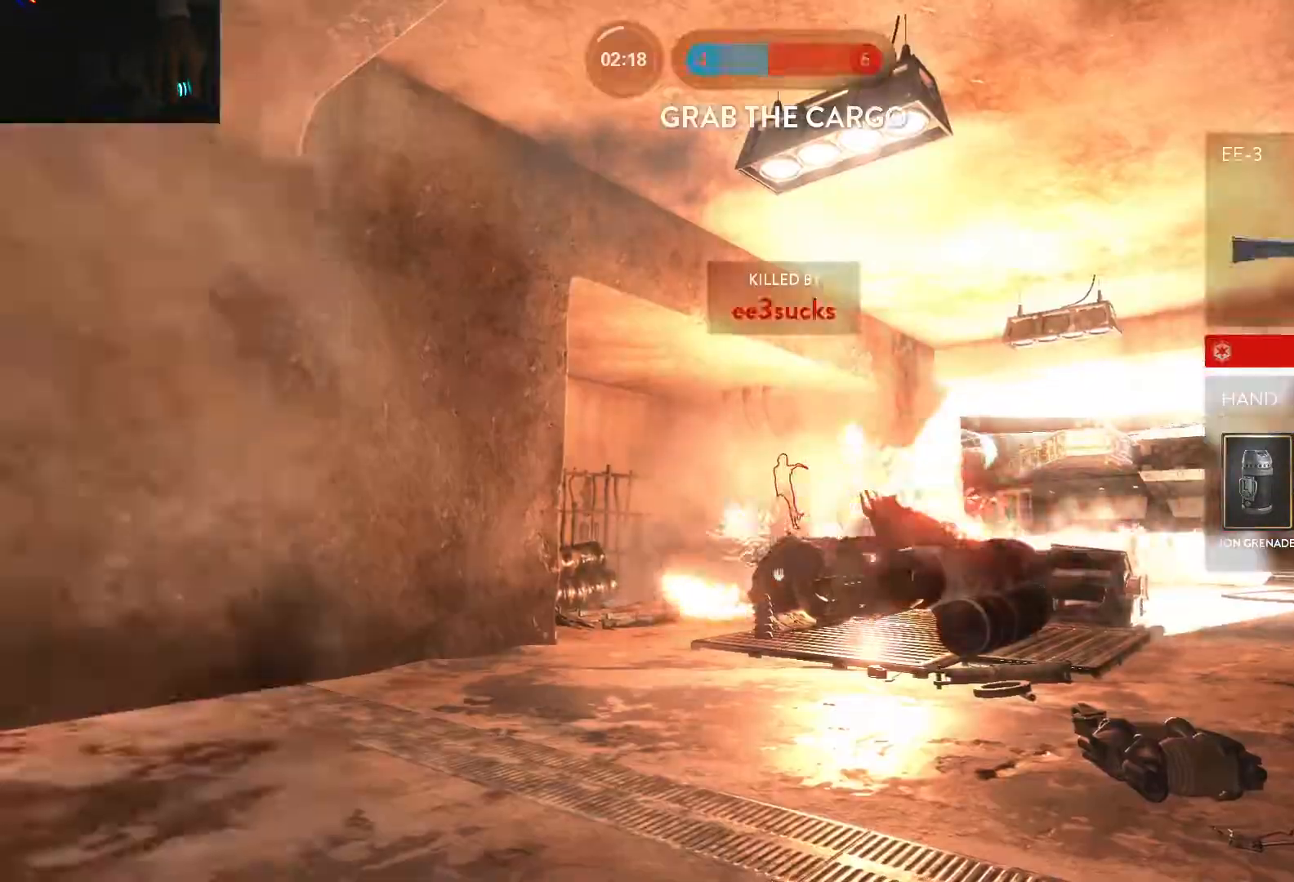
Gameplay with keyboard and mouse; each line is a JSON object with the keys and mouse buttons held at the frame after it. "events" lists presses ("down") and releases ("up") of "1", "2", "3", "4", "5", "a", "alt", "c", "caps_lock", "ctrl", "d", "e", "f", "g", "q", "r", "s", "shift", "space", "t", "tab", "v", "w", "x", "z", "mouse_left", "mouse_wheel" and "mouse_right" between this image and that frame as [ms after this image, input, new state], when the widget could be followed in between. "mouse_left", "mouse_wheel", "mouse_right" = the "left", "wheel", "right" buttons of the "mouse" list. No other keys are recorded. "wheel" means that the mouse wheel is clicked or scrolled. Not read: mouse_move.
{"keys": ["1"], "mouse": [], "events": [[67, "1", "down"], [117, "1", "up"], [200, "1", "down"], [250, "1", "up"], [350, "1", "down"], [383, "1", "up"], [483, "1", "down"]]}
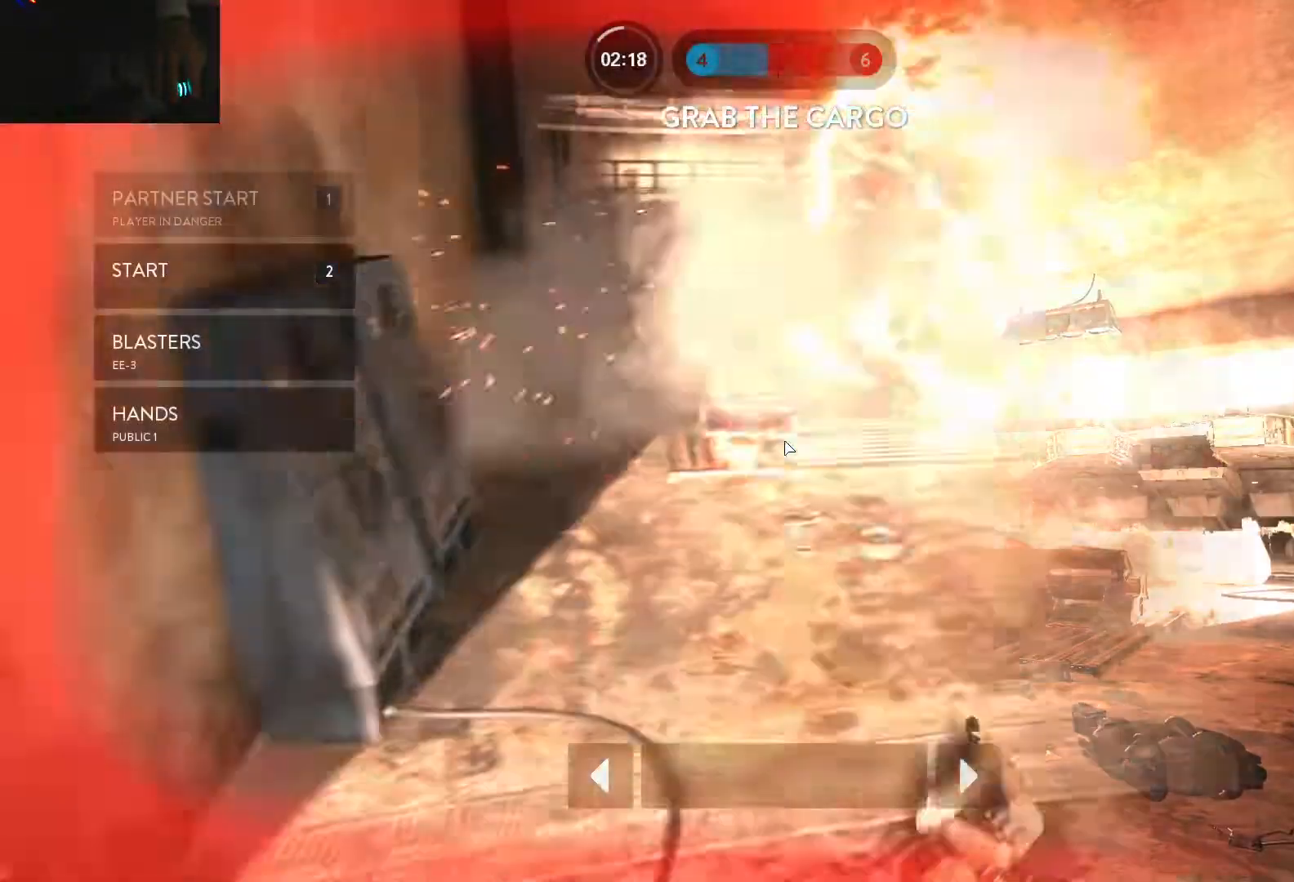
{"keys": [], "mouse": [], "events": [[33, "1", "up"], [117, "1", "down"], [167, "1", "up"], [267, "1", "down"], [317, "1", "up"], [400, "1", "down"], [450, "1", "up"]]}
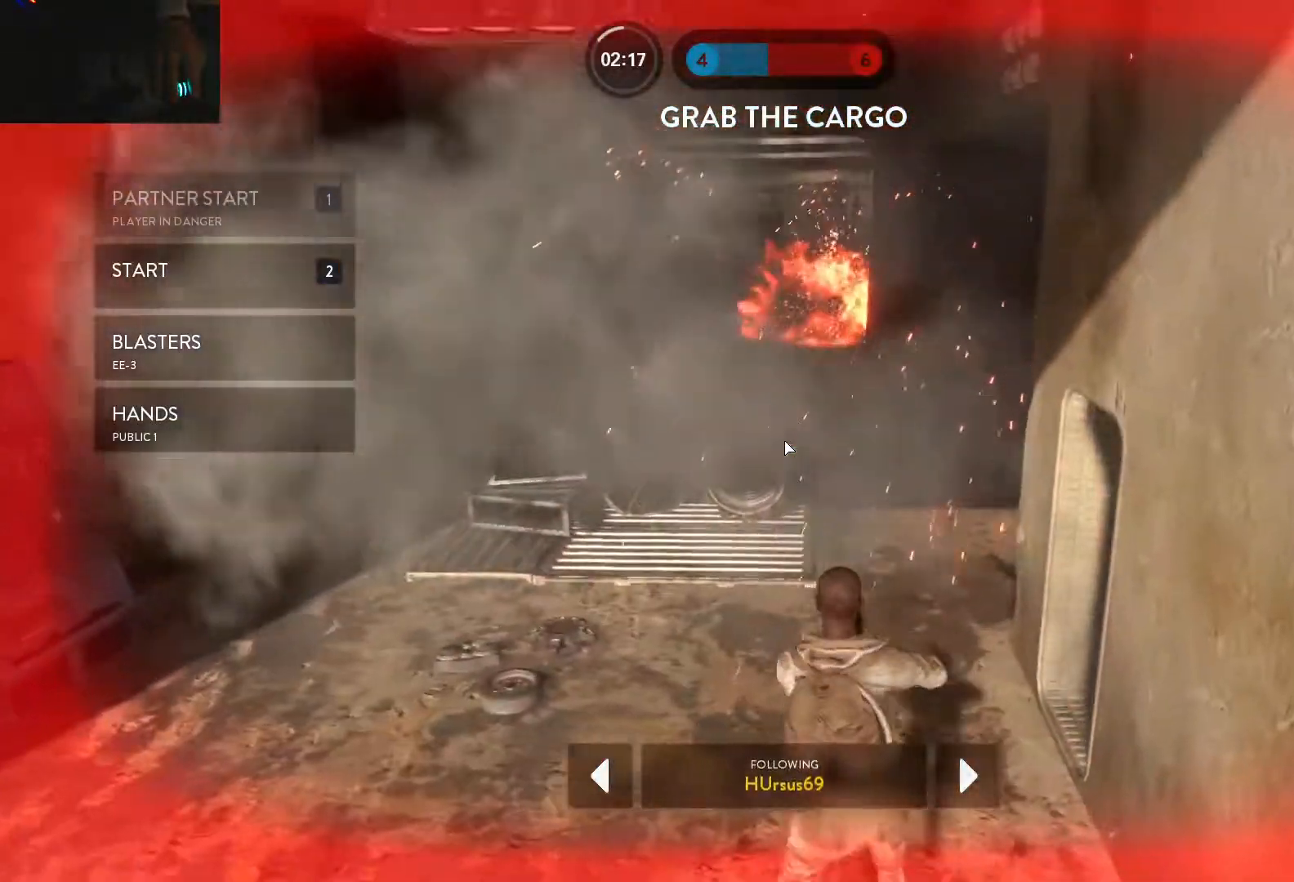
{"keys": [], "mouse": [], "events": [[50, "1", "down"], [133, "1", "up"], [233, "1", "down"], [283, "1", "up"], [367, "1", "down"], [467, "1", "up"]]}
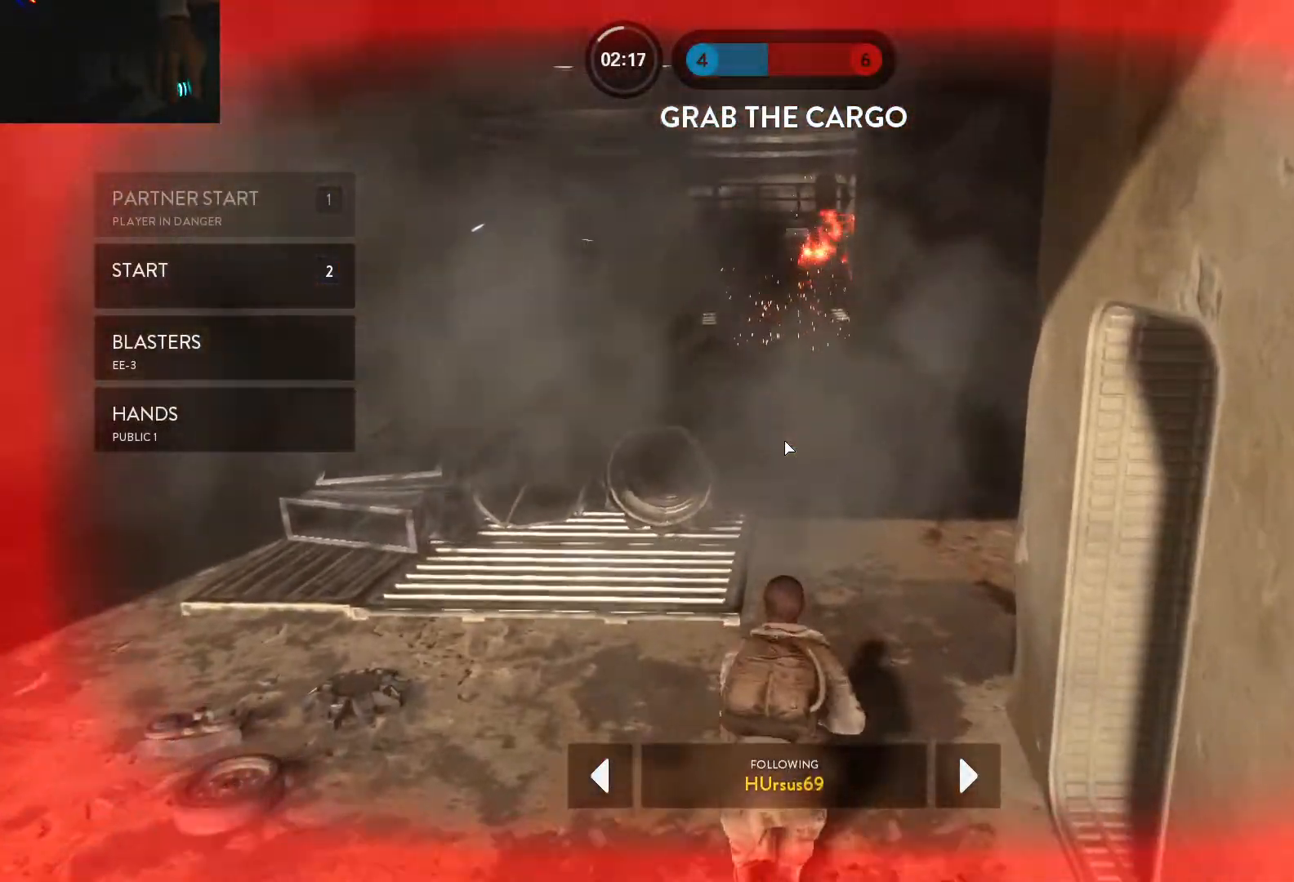
{"keys": [], "mouse": [], "events": [[17, "1", "down"], [117, "1", "up"], [200, "1", "down"], [250, "1", "up"], [350, "1", "down"], [433, "1", "up"]]}
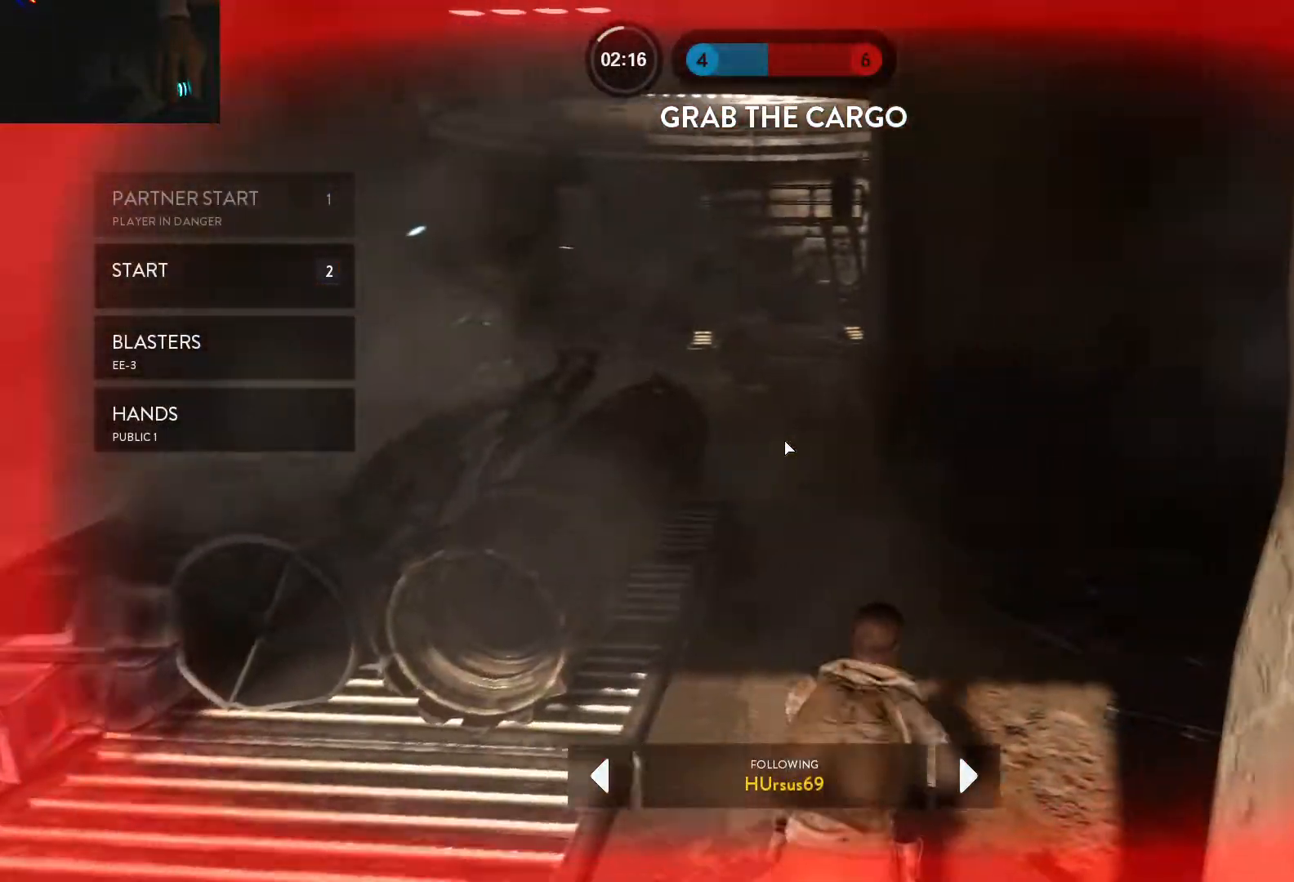
{"keys": ["1"], "mouse": [], "events": [[33, "1", "down"], [83, "1", "up"], [167, "1", "down"], [267, "1", "up"], [367, "1", "down"], [450, "1", "up"], [500, "1", "down"]]}
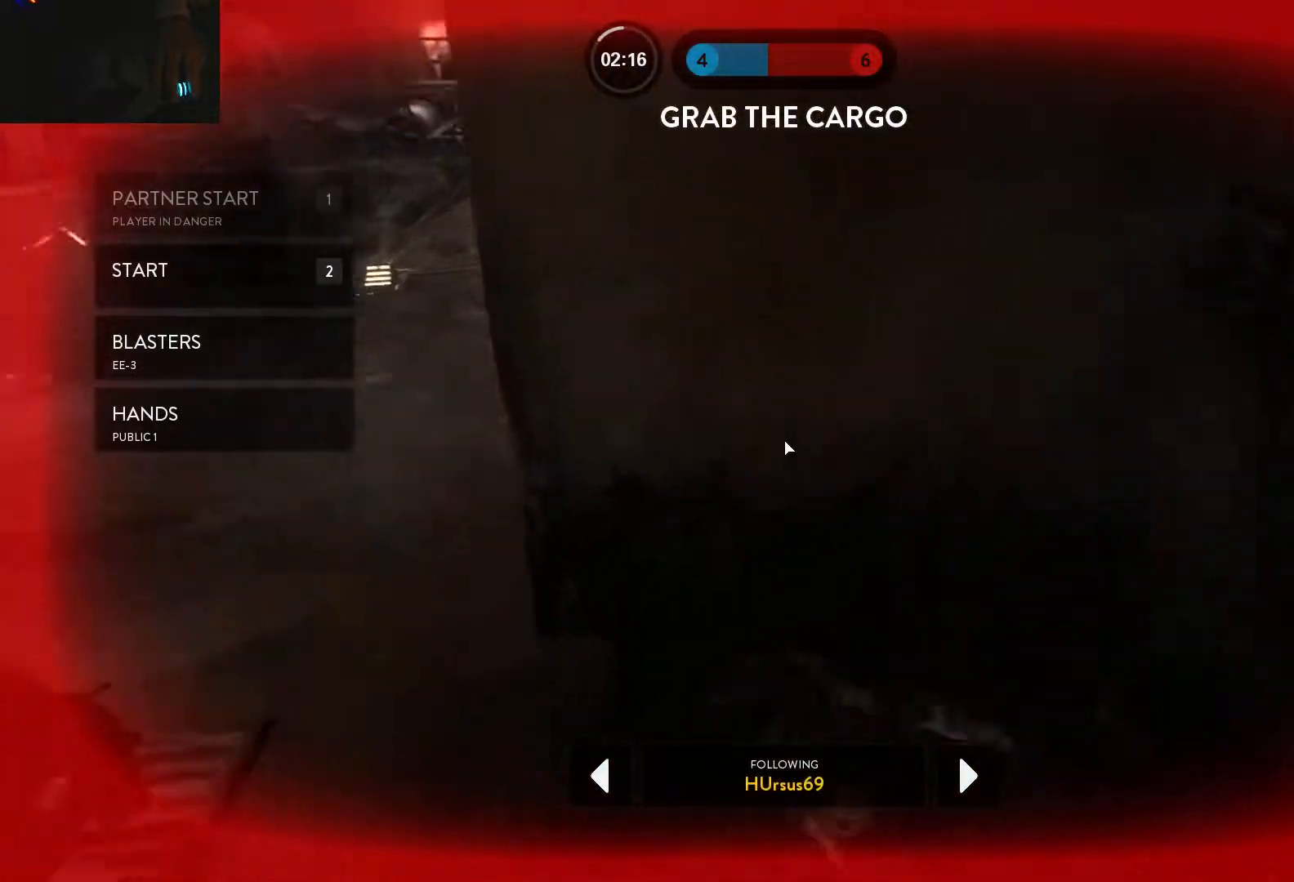
{"keys": [], "mouse": [], "events": [[100, "1", "up"], [183, "1", "down"], [283, "1", "up"], [367, "1", "down"], [467, "1", "up"]]}
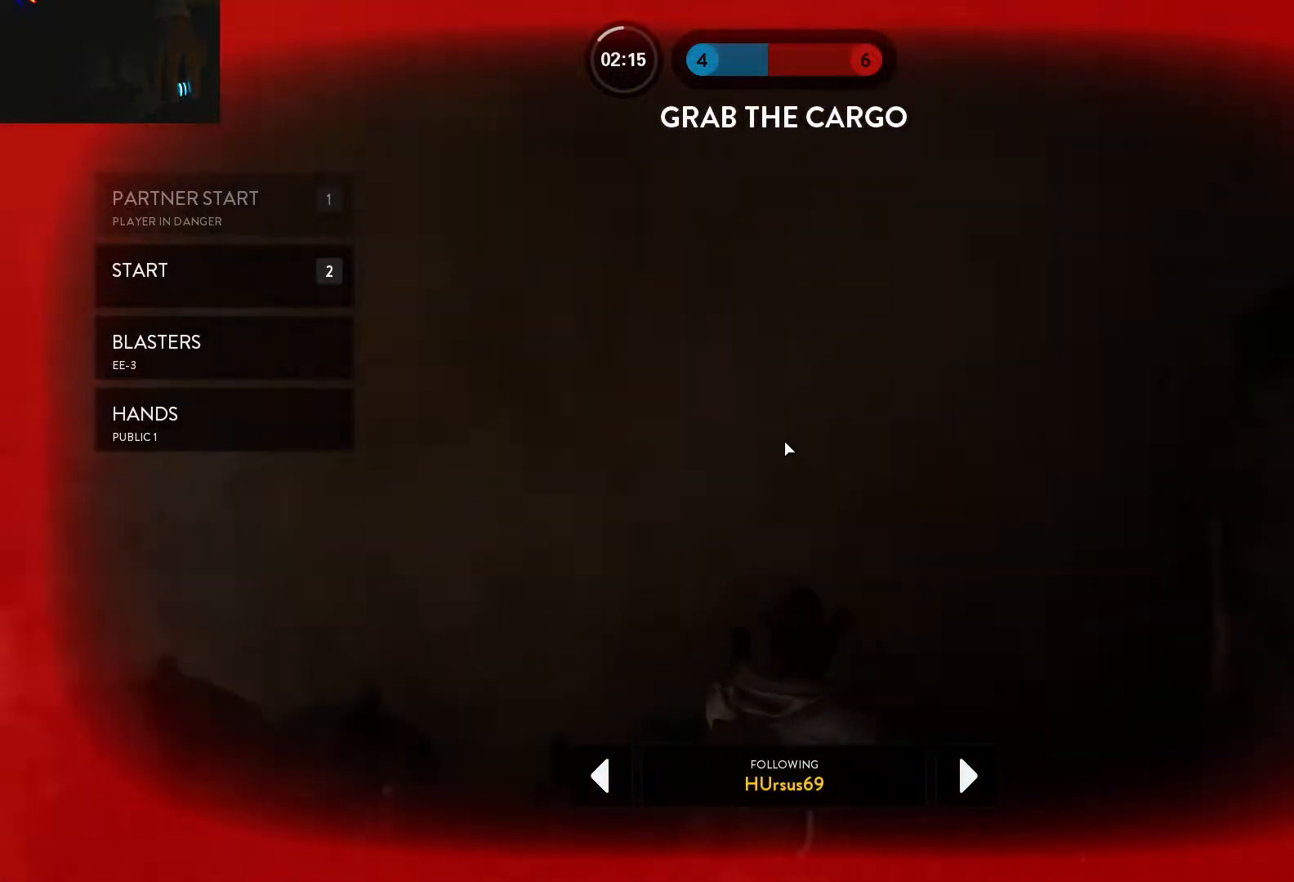
{"keys": [], "mouse": [], "events": [[67, "1", "down"], [150, "1", "up"], [250, "1", "down"], [350, "1", "up"], [433, "1", "down"], [483, "1", "up"]]}
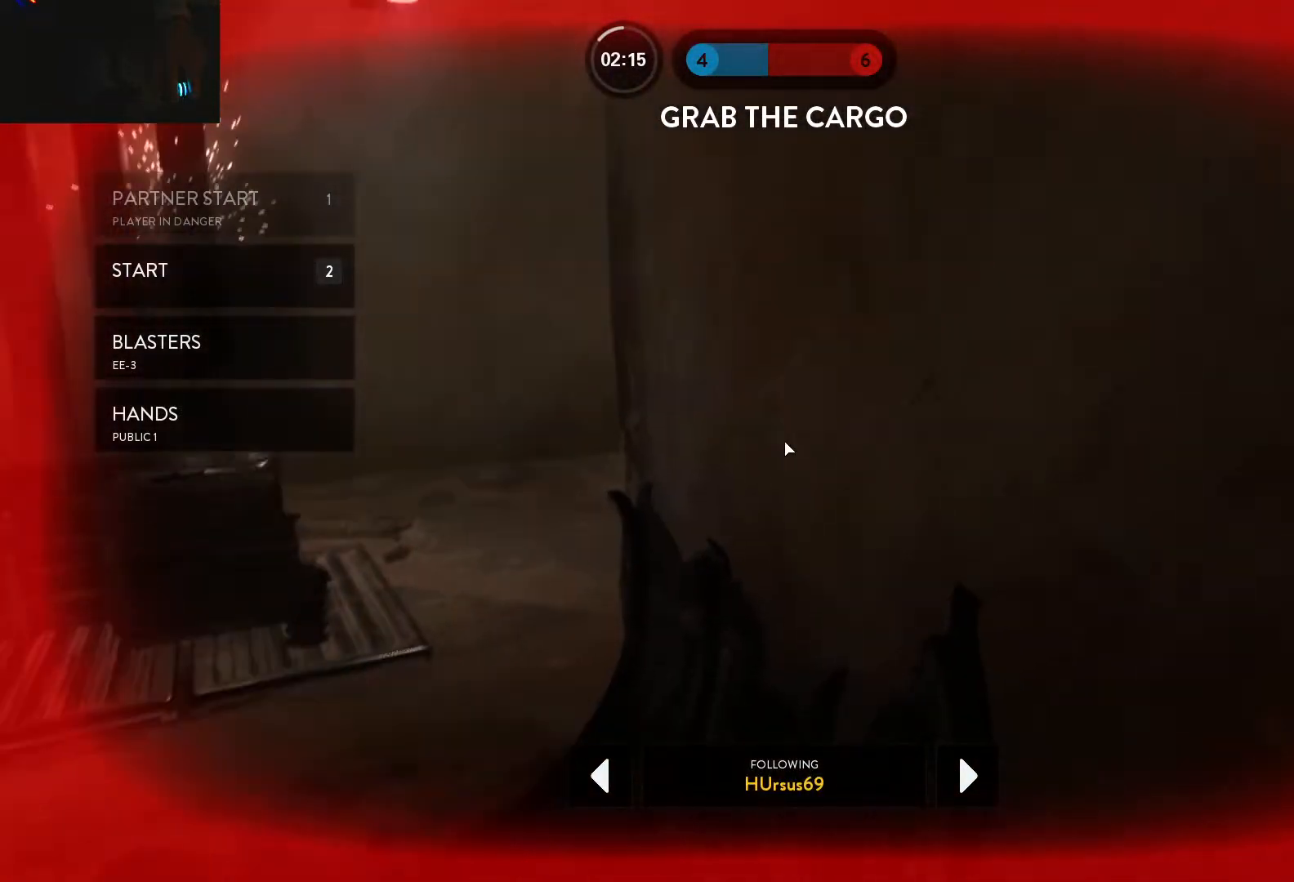
{"keys": ["1"], "mouse": [], "events": [[83, "1", "down"], [117, "1", "up"], [217, "1", "down"], [317, "1", "up"], [367, "1", "down"], [450, "1", "up"], [500, "1", "down"]]}
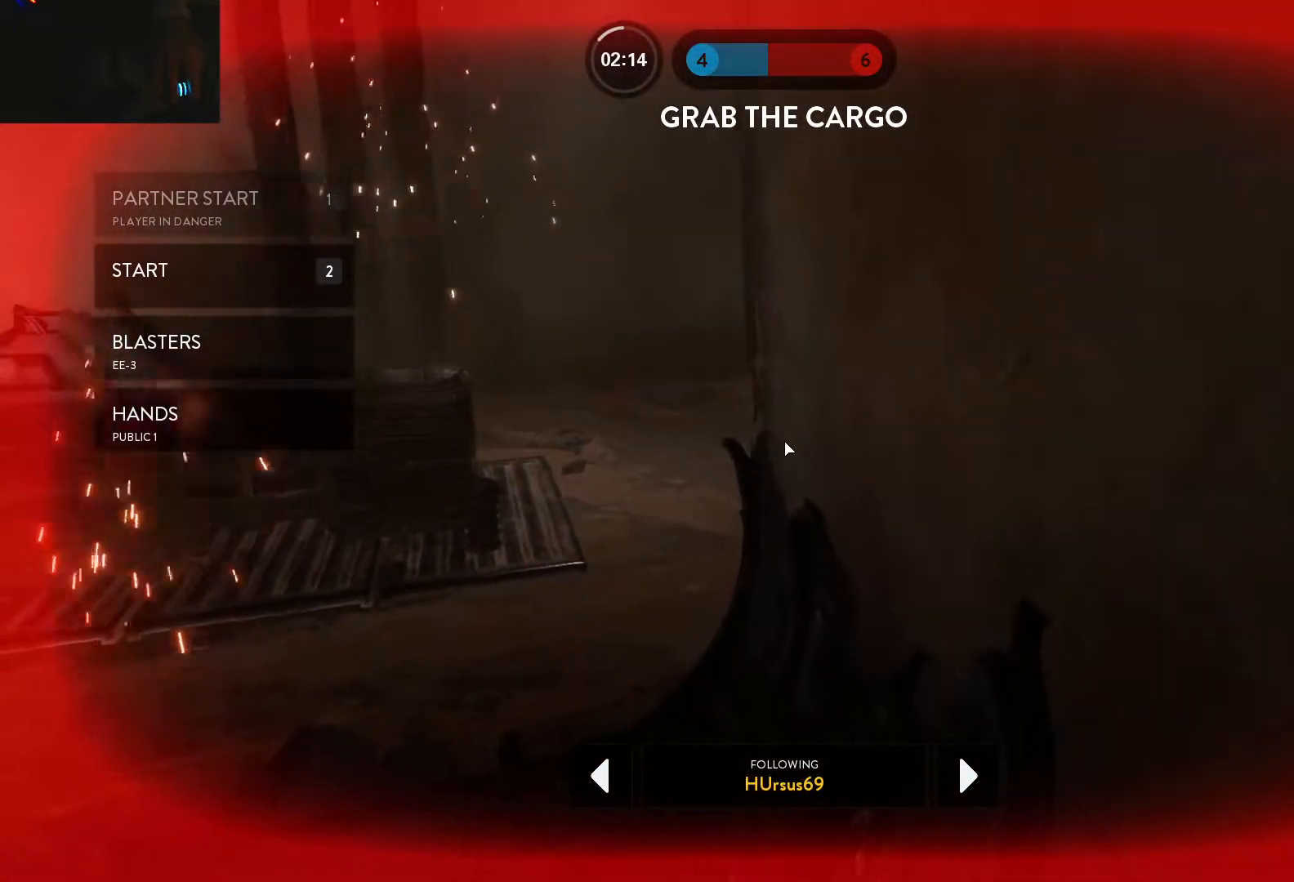
{"keys": ["1"], "mouse": [], "events": [[100, "1", "up"], [183, "1", "down"], [233, "1", "up"], [333, "1", "down"], [367, "1", "up"], [467, "1", "down"]]}
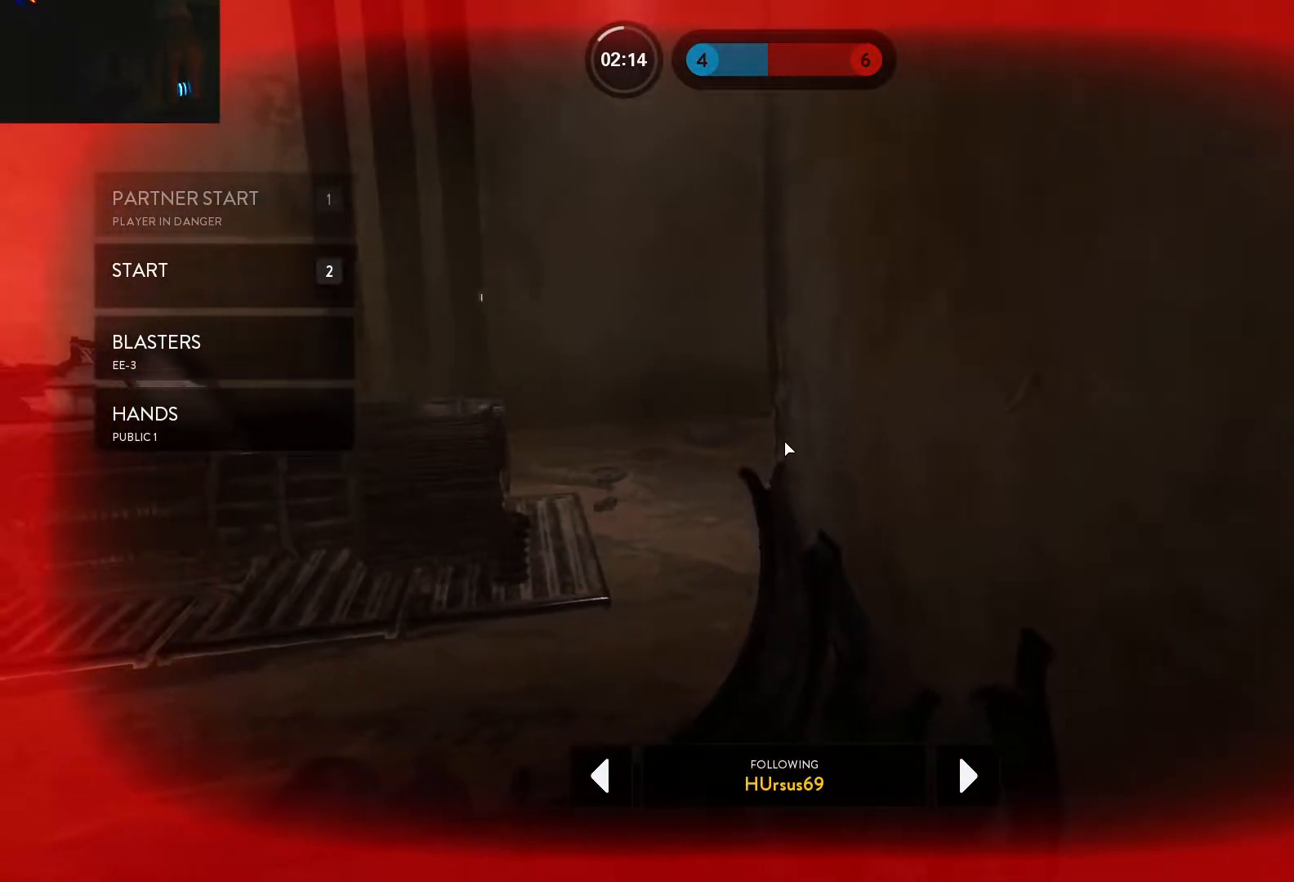
{"keys": [], "mouse": [], "events": [[17, "1", "up"], [117, "1", "down"], [150, "1", "up"], [250, "1", "down"], [300, "1", "up"], [383, "1", "down"], [433, "1", "up"]]}
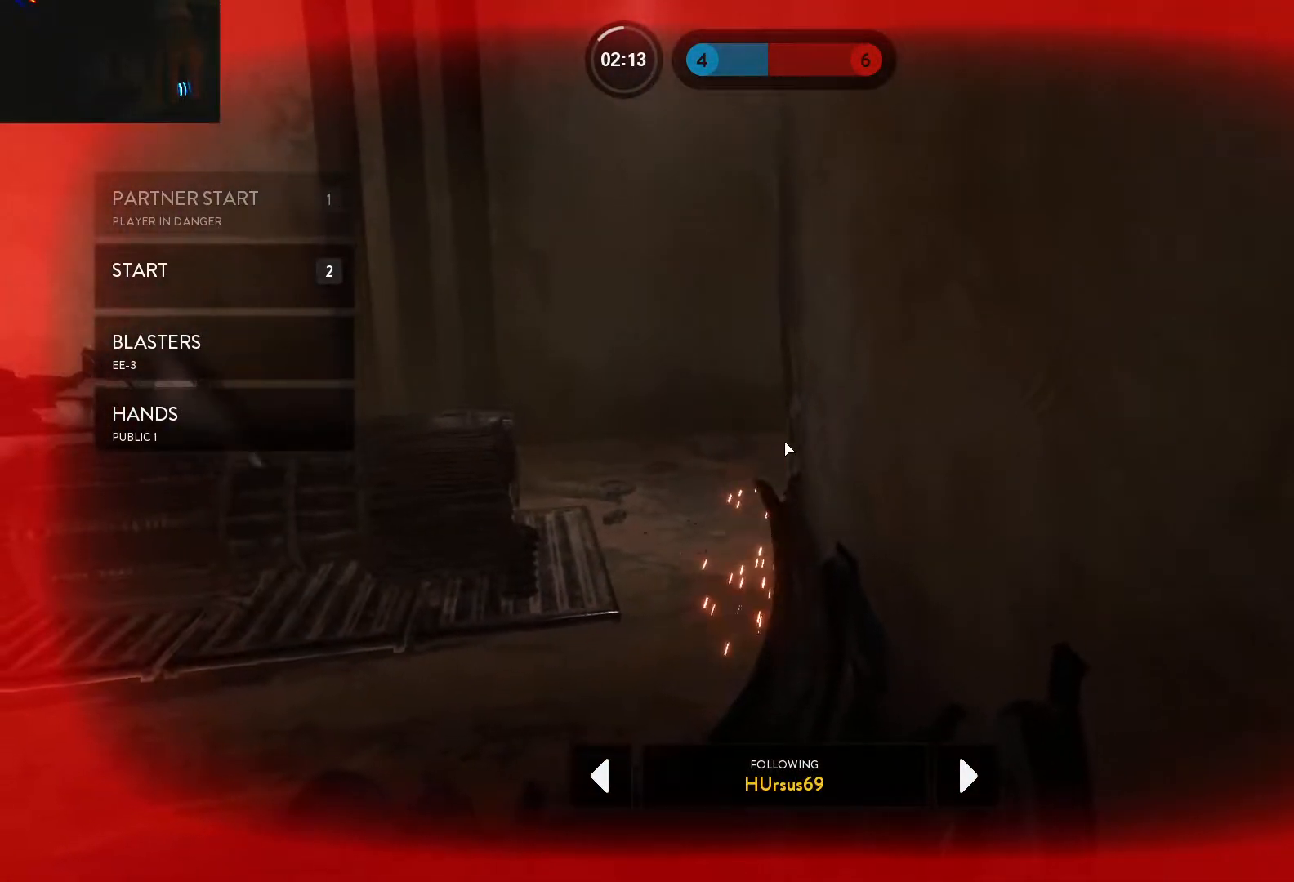
{"keys": ["1"], "mouse": [], "events": [[33, "1", "down"], [83, "1", "up"], [167, "1", "down"], [217, "1", "up"], [367, "1", "down"], [400, "1", "up"], [500, "1", "down"]]}
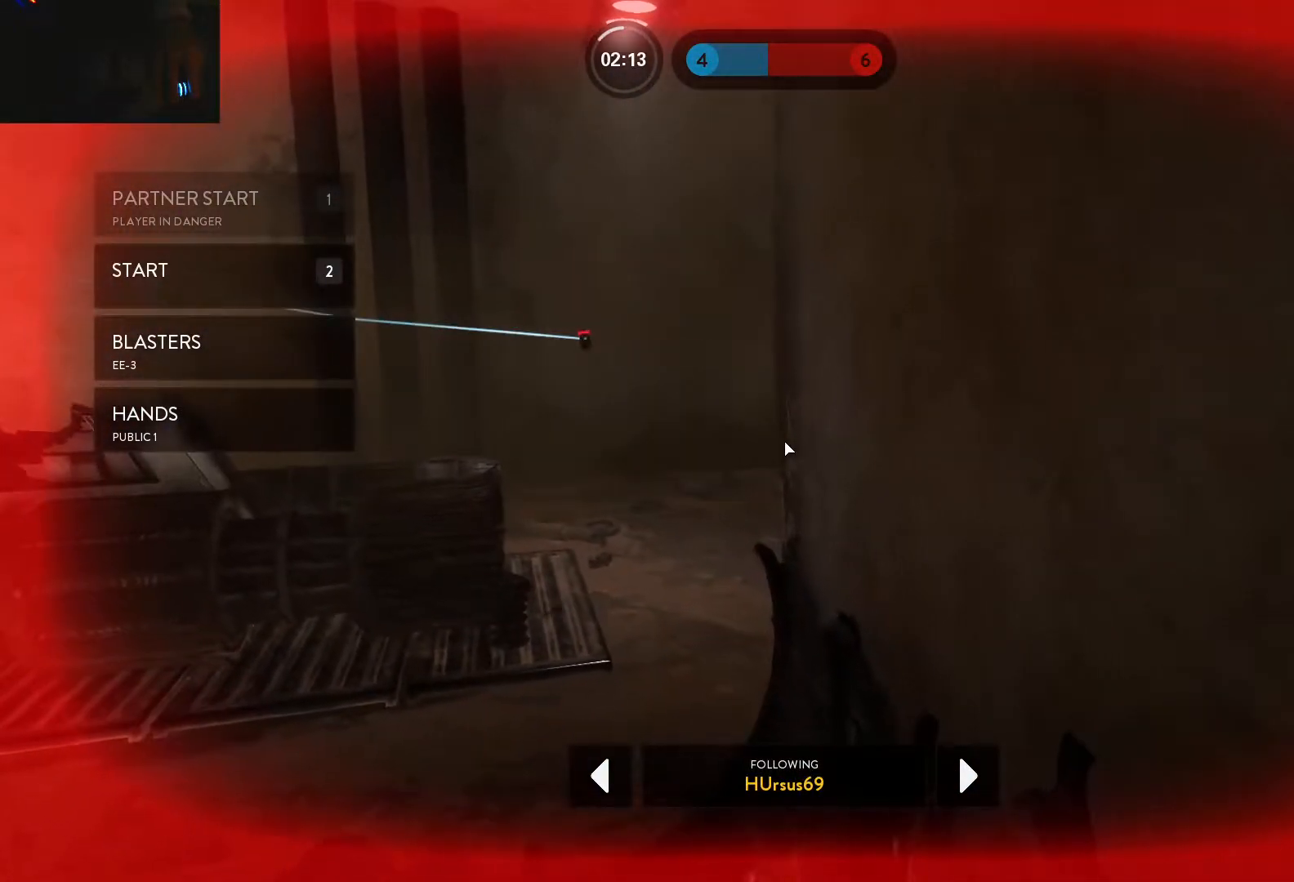
{"keys": [], "mouse": [], "events": [[50, "1", "up"], [133, "1", "down"], [183, "1", "up"], [283, "1", "down"], [333, "1", "up"], [417, "1", "down"], [467, "1", "up"]]}
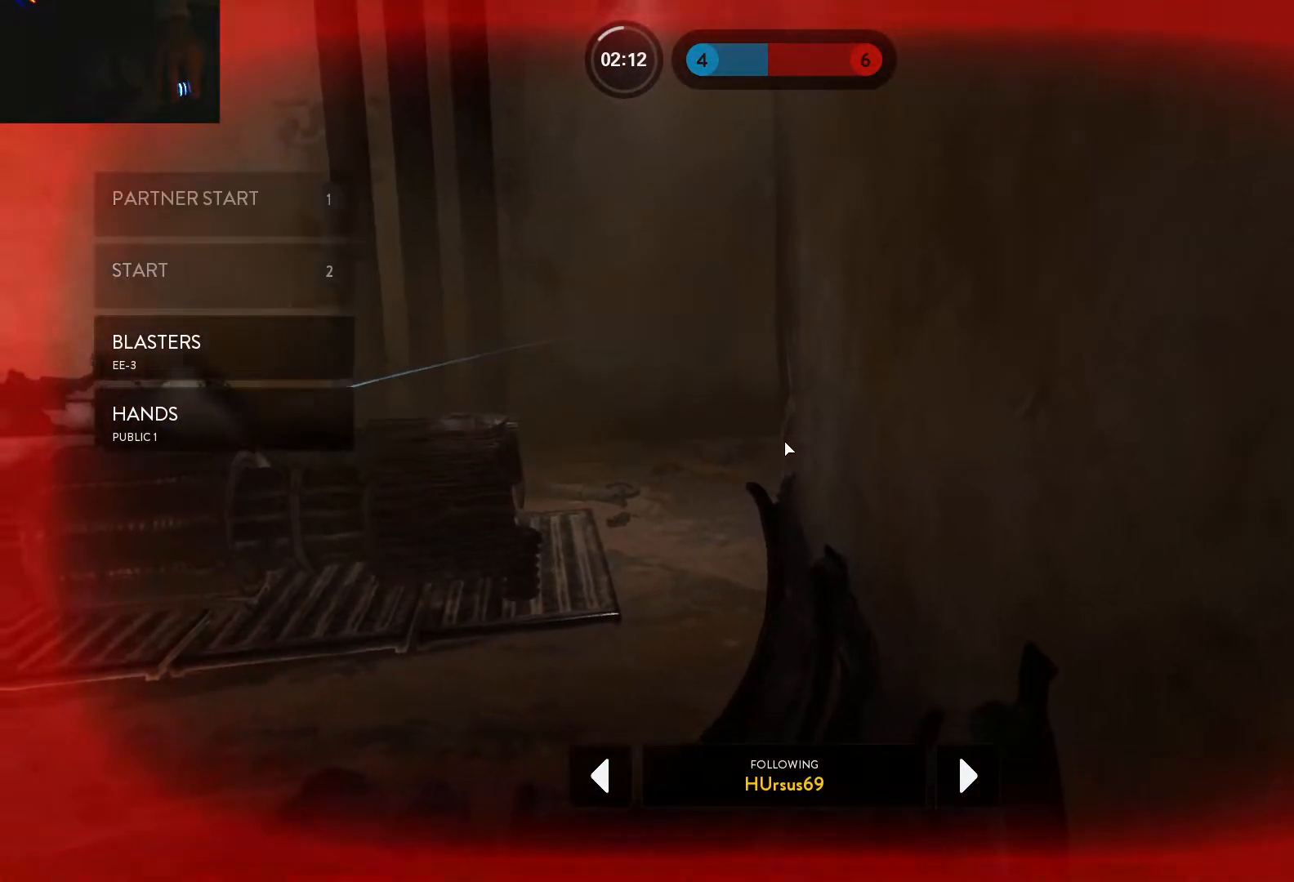
{"keys": ["w"], "mouse": [], "events": [[67, "1", "down"], [117, "1", "up"], [200, "1", "down"], [250, "1", "up"], [383, "w", "down"]]}
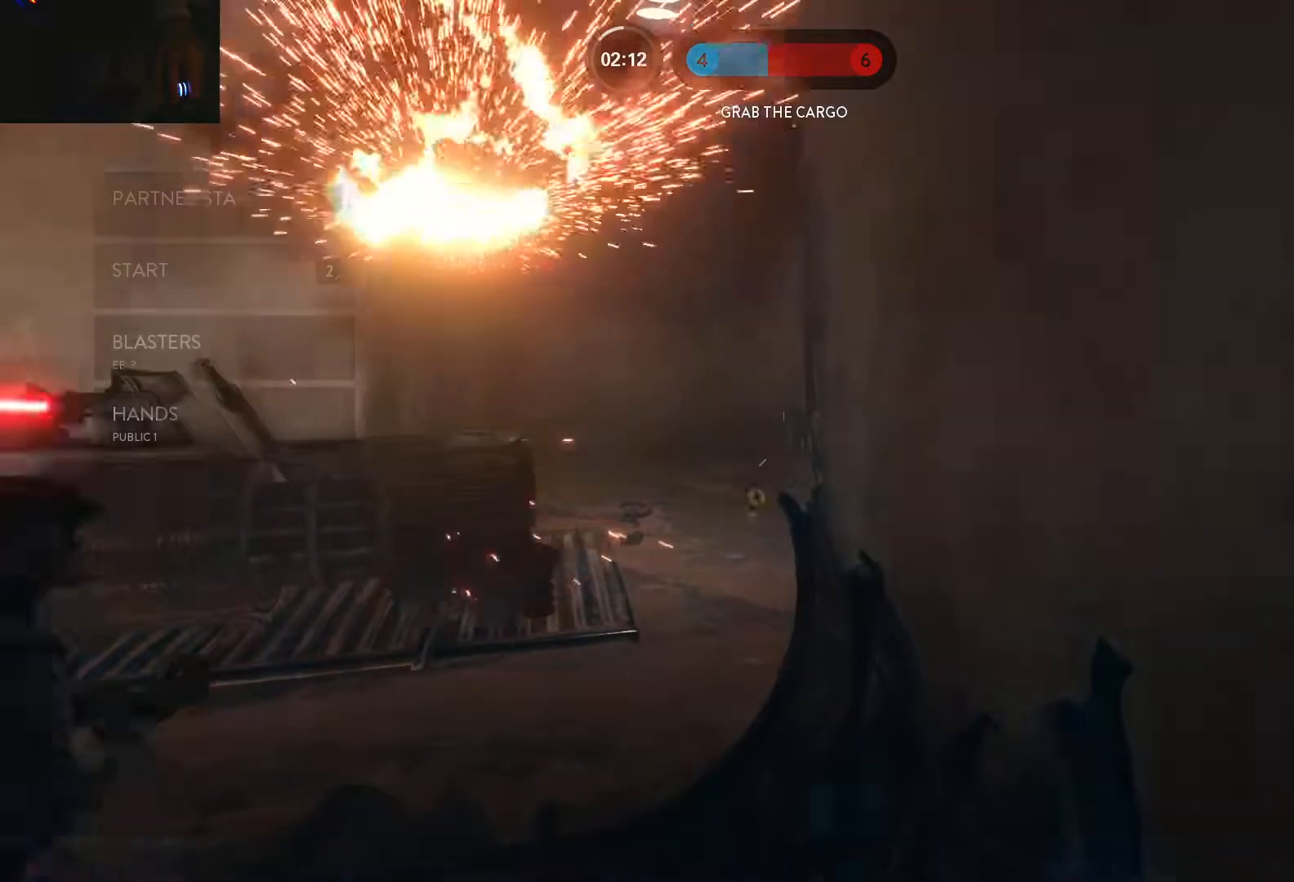
{"keys": ["d"], "mouse": [], "events": [[83, "c", "down"], [133, "a", "down"], [167, "c", "up"], [167, "w", "up"], [217, "a", "up"], [267, "d", "down"]]}
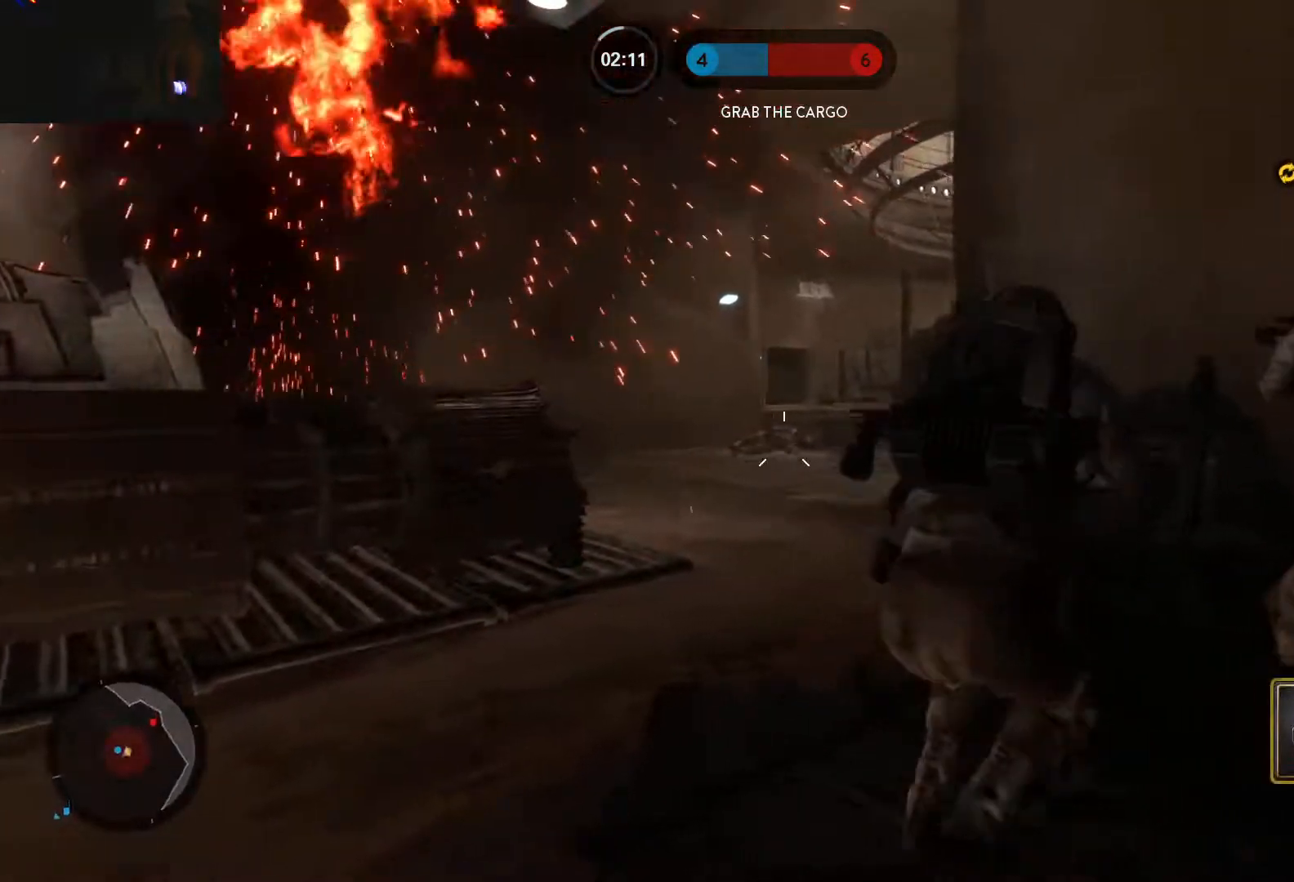
{"keys": ["a"], "mouse": [], "events": [[50, "s", "down"], [133, "ctrl", "down"], [233, "ctrl", "up"], [283, "s", "up"], [333, "a", "down"], [333, "d", "up"]]}
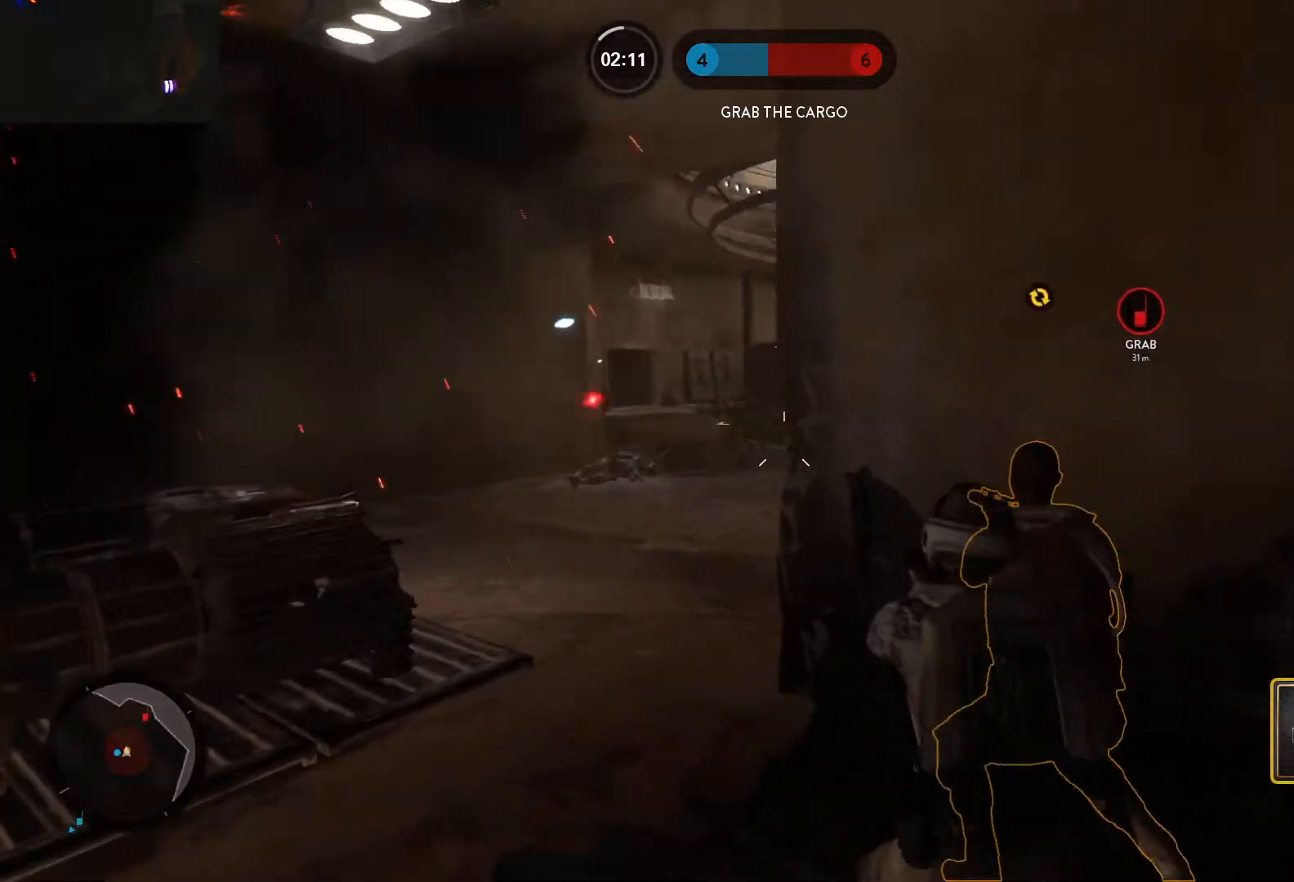
{"keys": ["a"], "mouse": [], "events": [[400, "mouse_left", "down"], [483, "mouse_left", "up"]]}
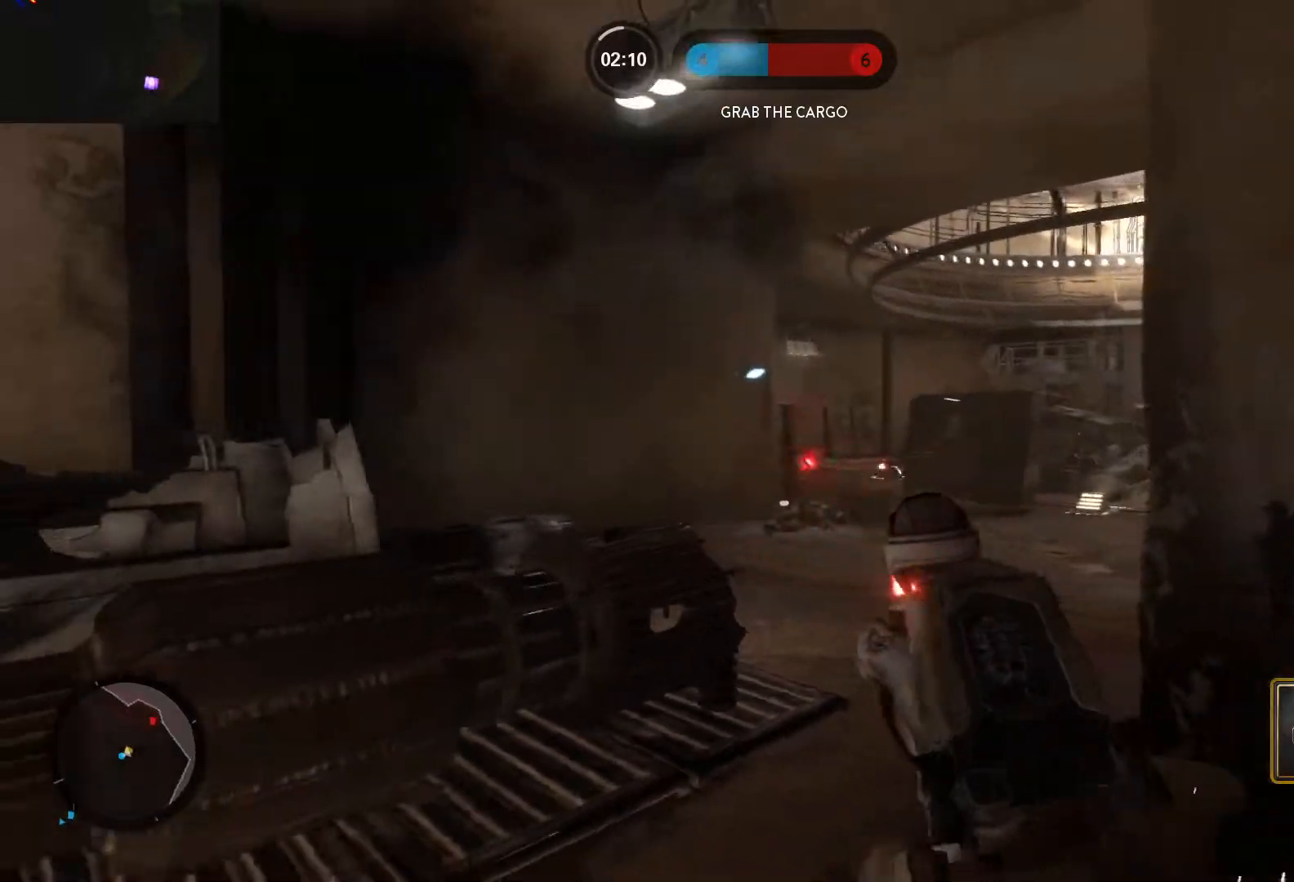
{"keys": ["a"], "mouse": ["left"], "events": [[33, "mouse_left", "down"], [133, "mouse_left", "up"], [167, "c", "down"], [167, "mouse_left", "down"], [217, "c", "up"], [267, "mouse_left", "up"], [317, "mouse_left", "down"], [400, "mouse_left", "up"], [450, "mouse_left", "down"]]}
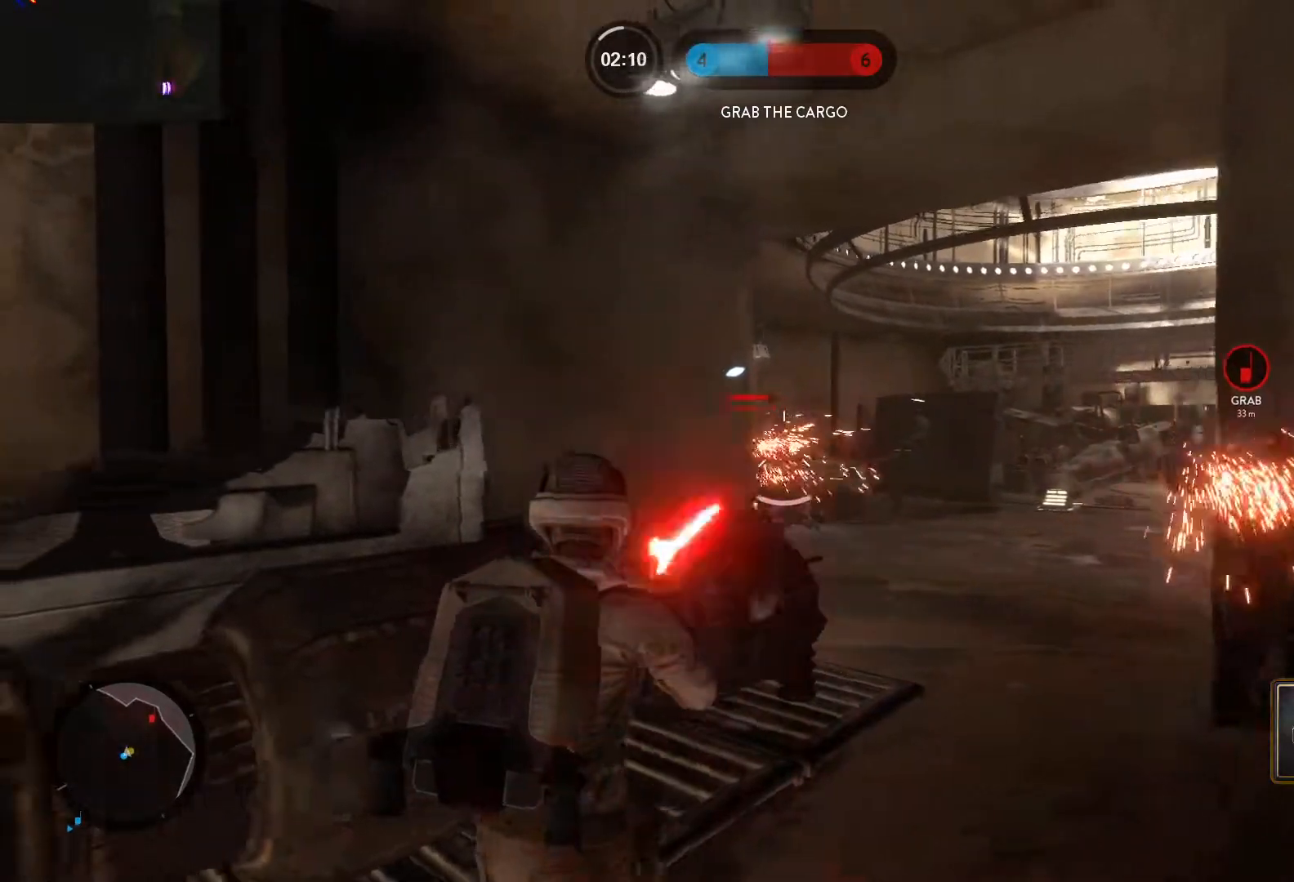
{"keys": ["d", "s"], "mouse": [], "events": [[50, "mouse_left", "up"], [100, "mouse_left", "down"], [183, "mouse_left", "up"], [183, "s", "down"], [333, "a", "up"], [333, "d", "down"]]}
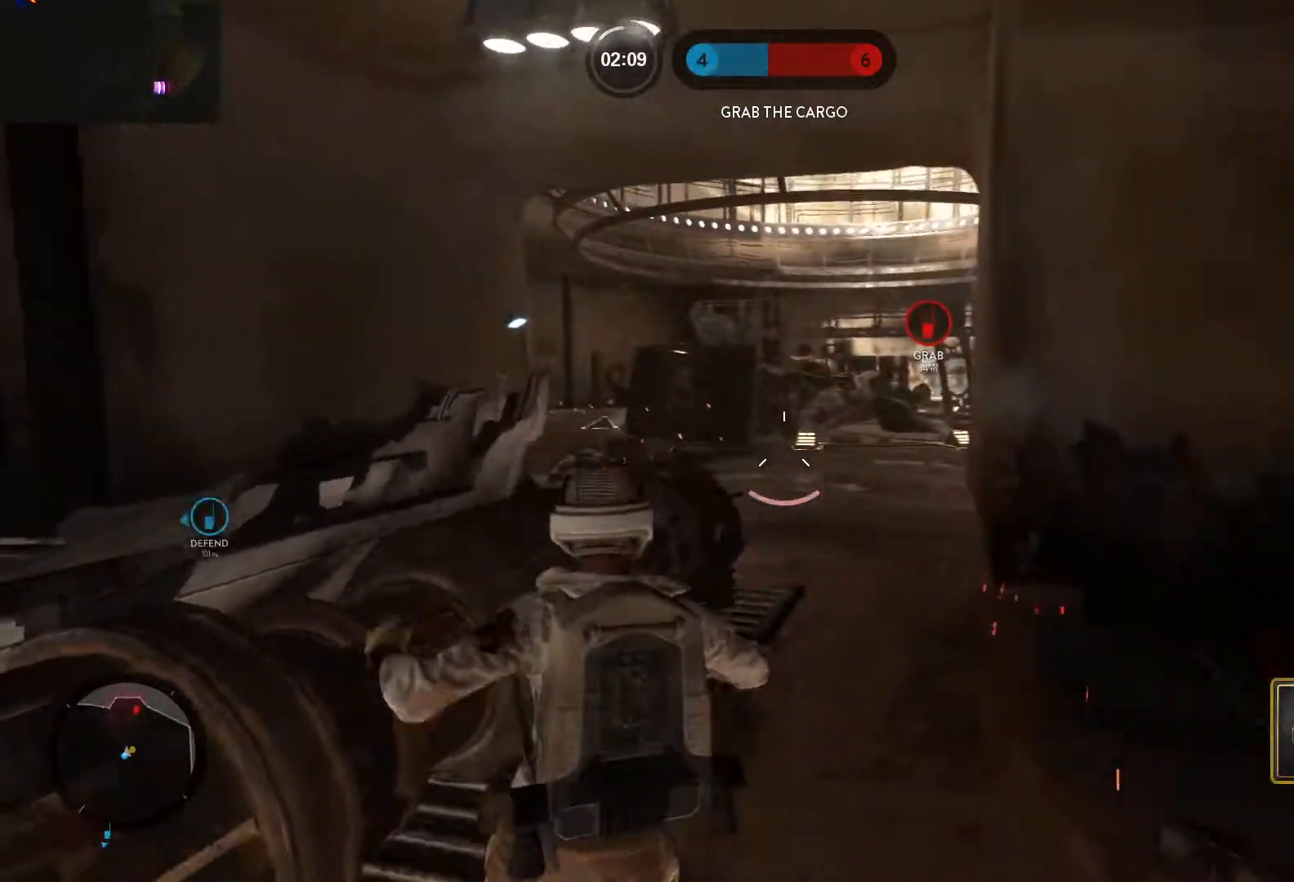
{"keys": ["a"], "mouse": [], "events": [[67, "a", "down"], [117, "d", "up"], [117, "s", "up"], [250, "s", "down"], [433, "s", "up"]]}
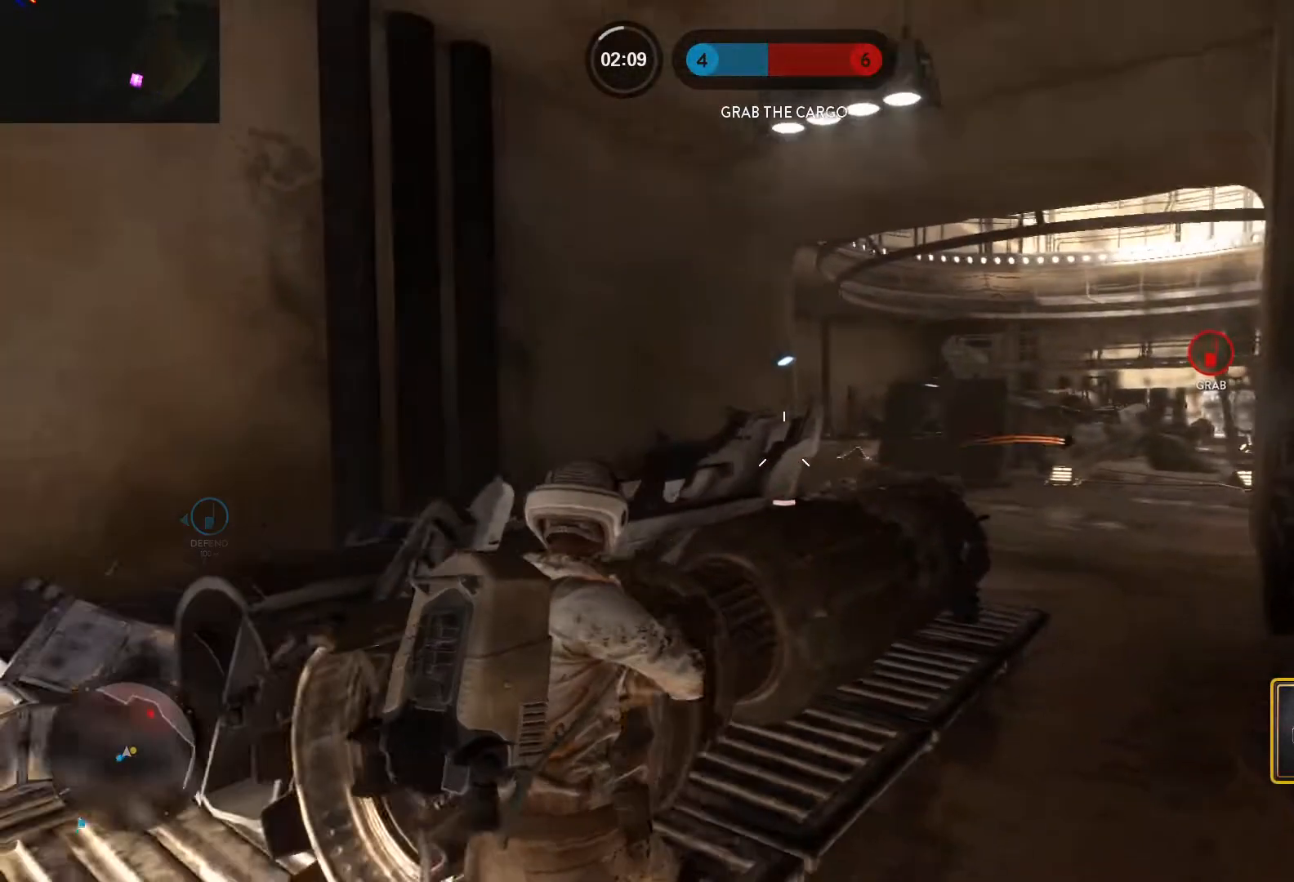
{"keys": ["w"], "mouse": [], "events": [[133, "a", "up"], [133, "d", "down"], [217, "space", "down"], [267, "q", "down"], [367, "q", "up"], [367, "w", "down"], [400, "space", "up"], [500, "d", "up"]]}
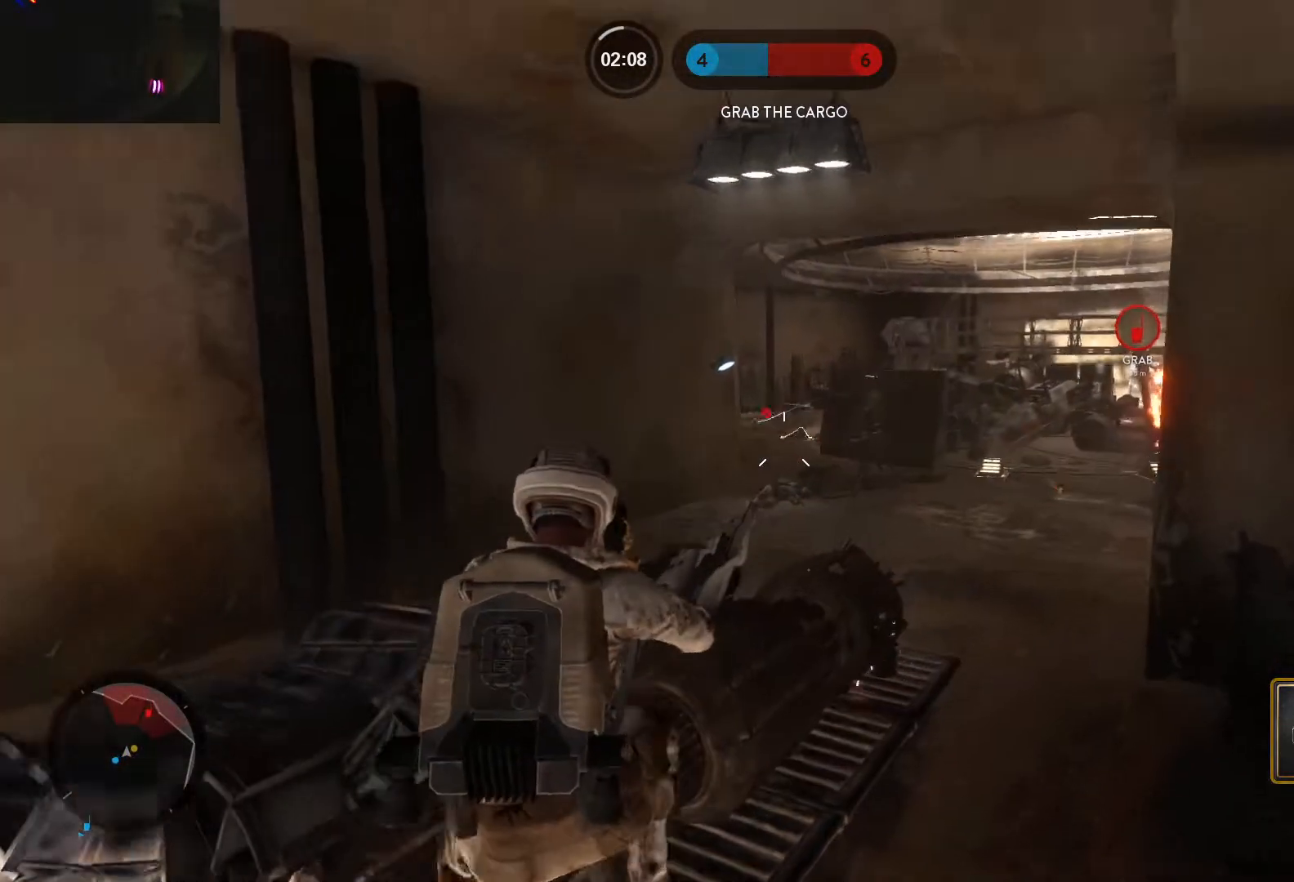
{"keys": ["a"], "mouse": [], "events": [[50, "a", "down"], [100, "w", "up"], [183, "mouse_left", "down"], [283, "mouse_left", "up"], [383, "mouse_left", "down"], [467, "mouse_left", "up"]]}
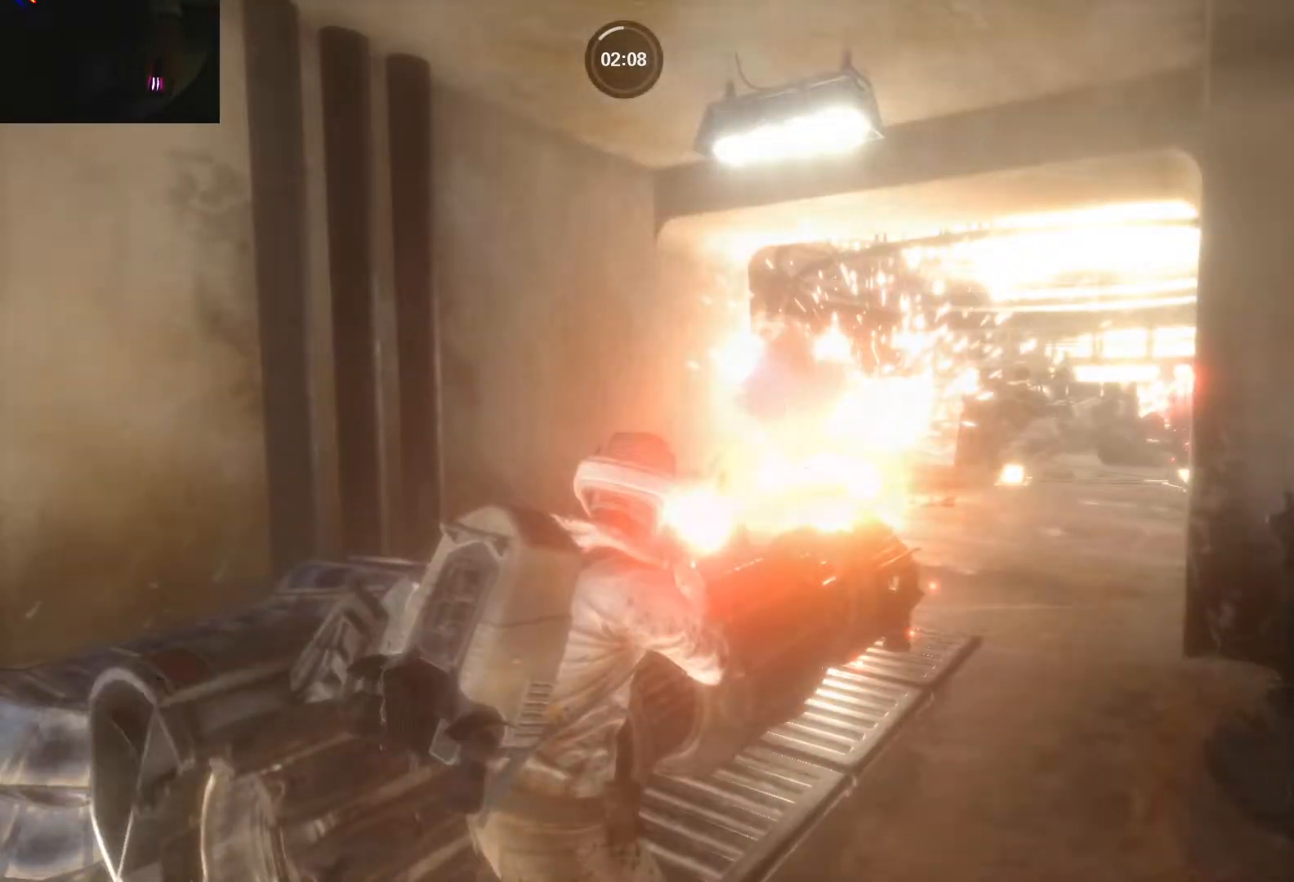
{"keys": ["a"], "mouse": ["left"], "events": [[17, "a", "up"], [17, "d", "down"], [17, "mouse_left", "down"], [117, "mouse_left", "up"], [150, "mouse_left", "down"], [250, "a", "down"], [250, "d", "up"], [350, "mouse_left", "up"], [383, "mouse_left", "down"], [383, "s", "down"], [483, "s", "up"]]}
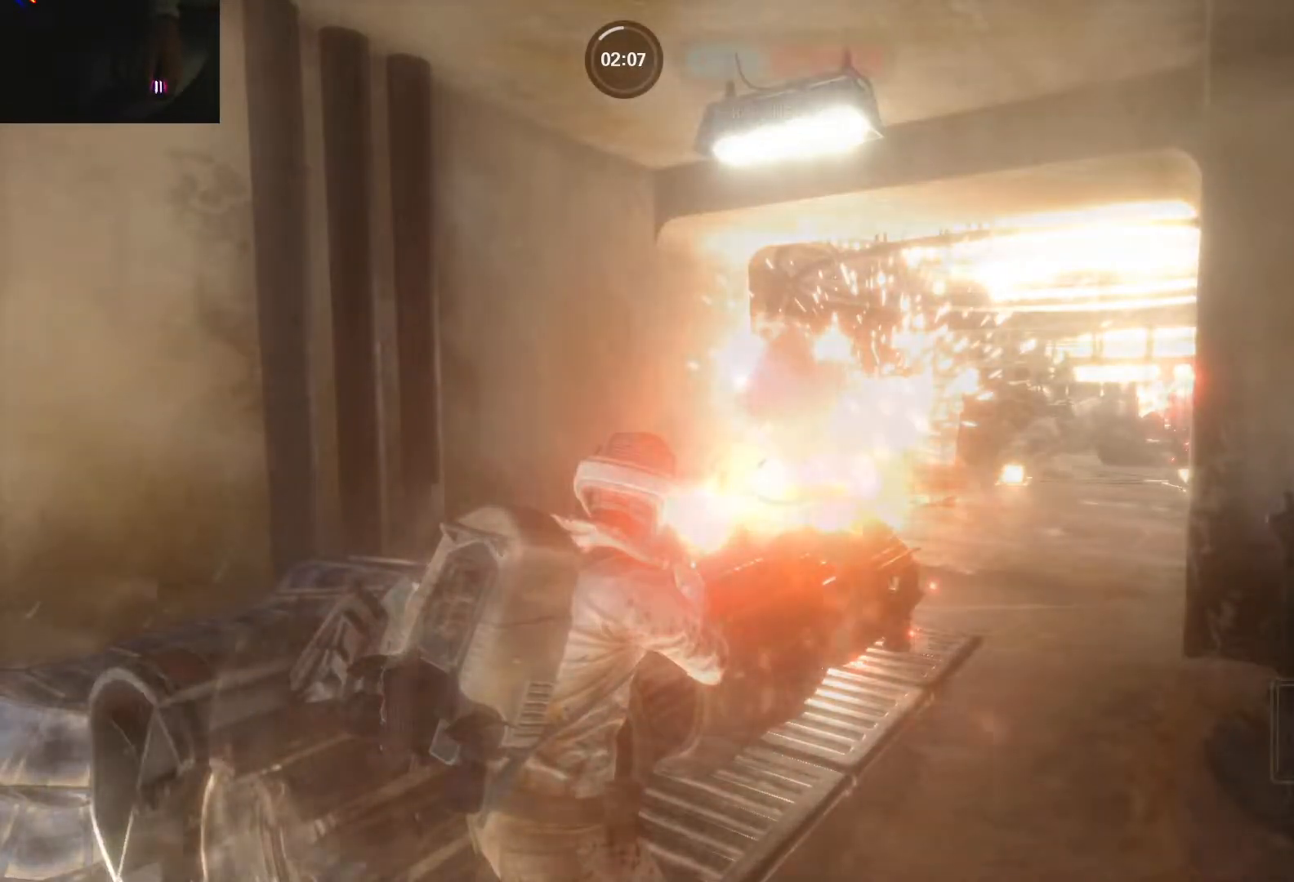
{"keys": ["d", "space"], "mouse": [], "events": [[117, "mouse_left", "up"], [267, "a", "up"], [317, "d", "down"], [400, "q", "down"], [400, "space", "down"], [500, "q", "up"]]}
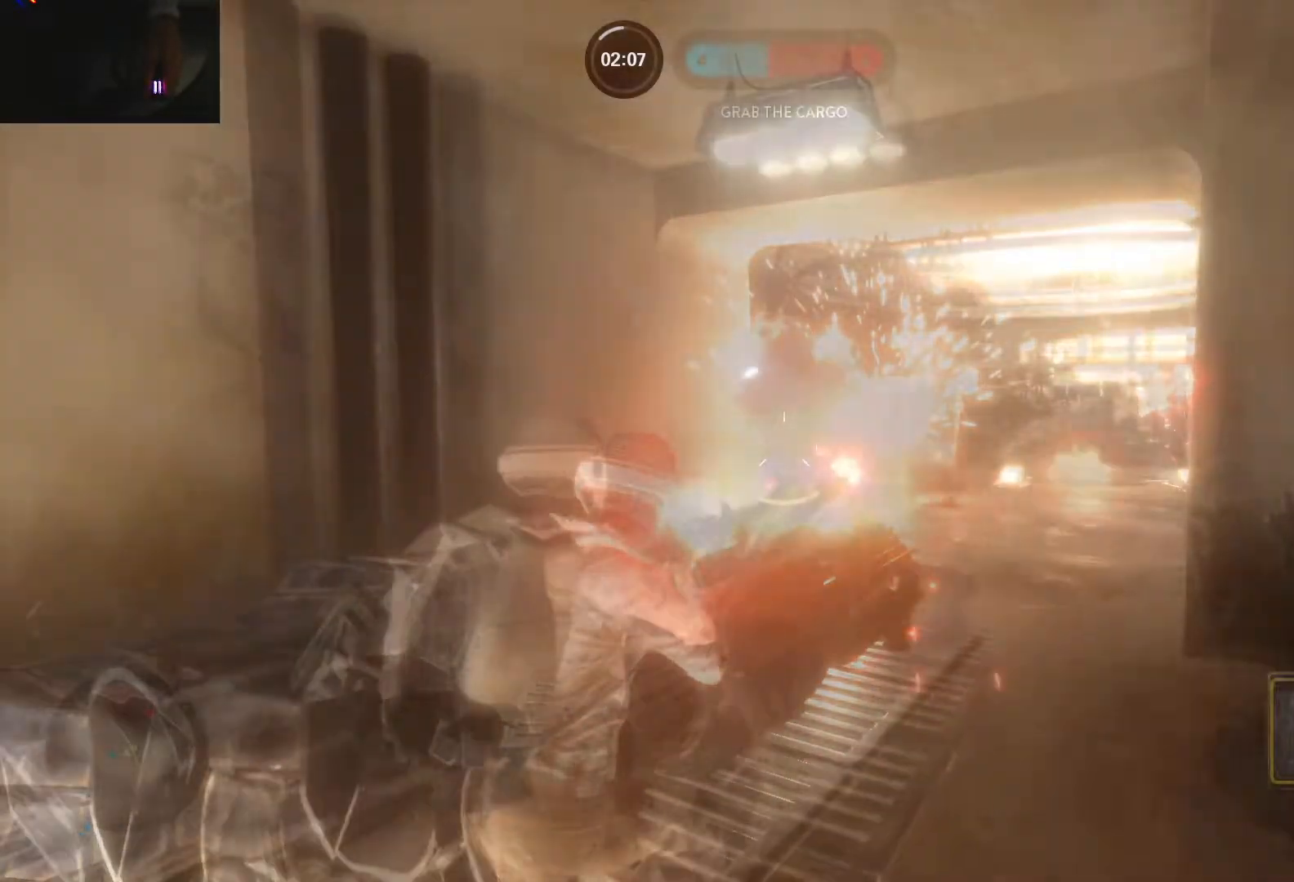
{"keys": ["a"], "mouse": [], "events": [[50, "space", "up"], [100, "w", "down"], [133, "a", "down"], [133, "d", "up"], [283, "w", "up"]]}
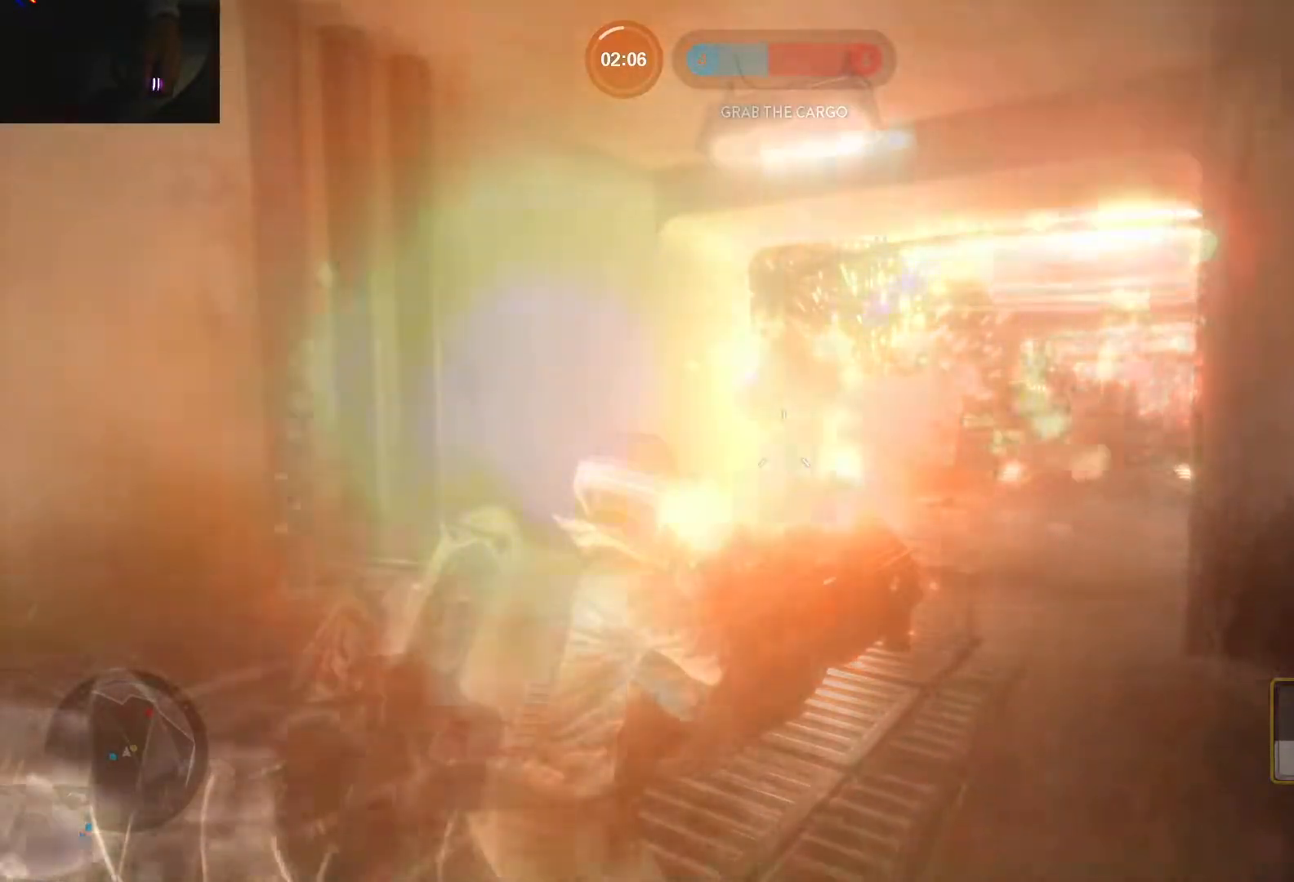
{"keys": ["d", "shift", "w"], "mouse": [], "events": [[67, "a", "up"], [67, "d", "down"], [300, "w", "down"], [350, "shift", "down"]]}
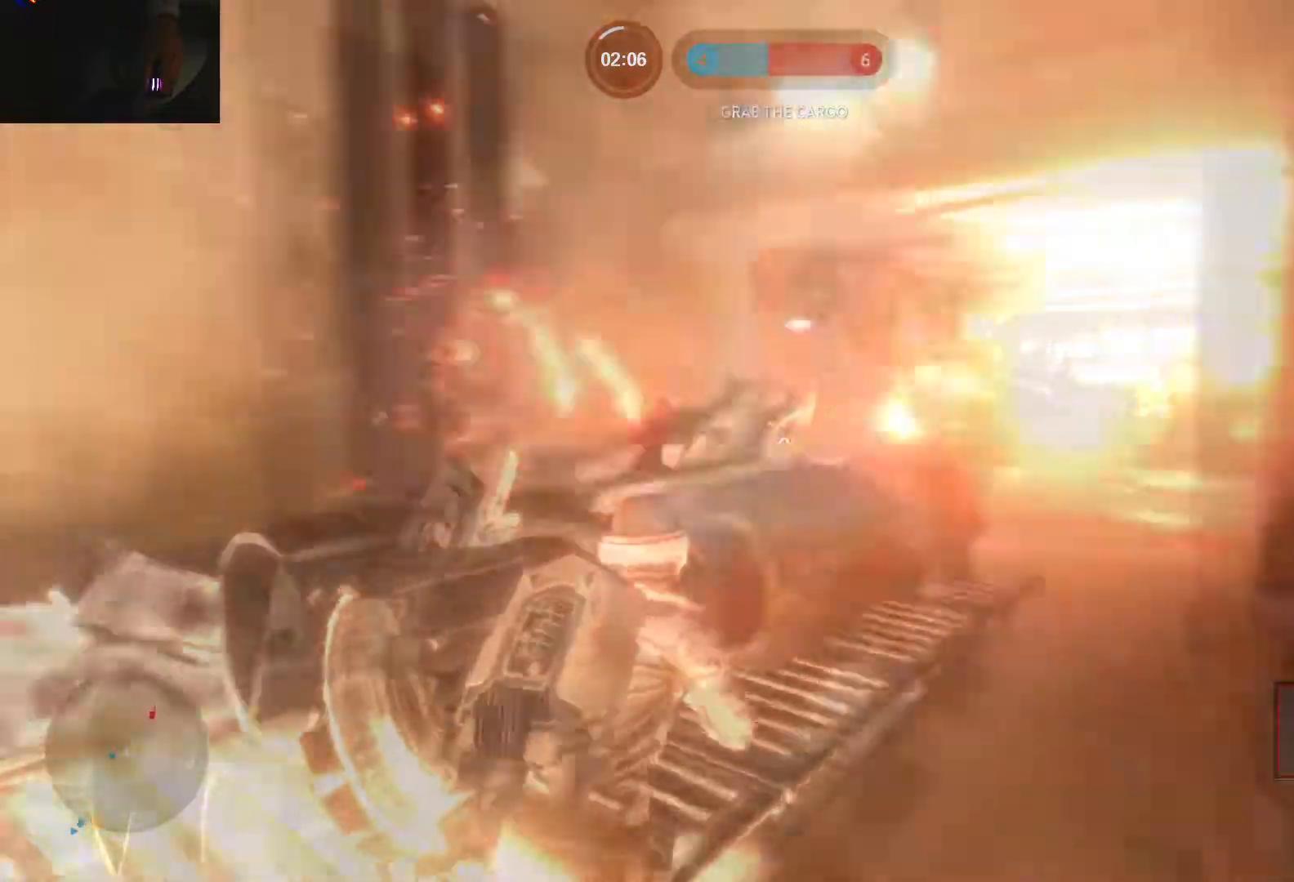
{"keys": ["space", "w"], "mouse": [], "events": [[33, "shift", "up"], [33, "w", "up"], [83, "alt", "down"], [217, "w", "down"], [267, "alt", "up"], [317, "space", "down"], [400, "d", "up"], [400, "space", "up"], [500, "space", "down"]]}
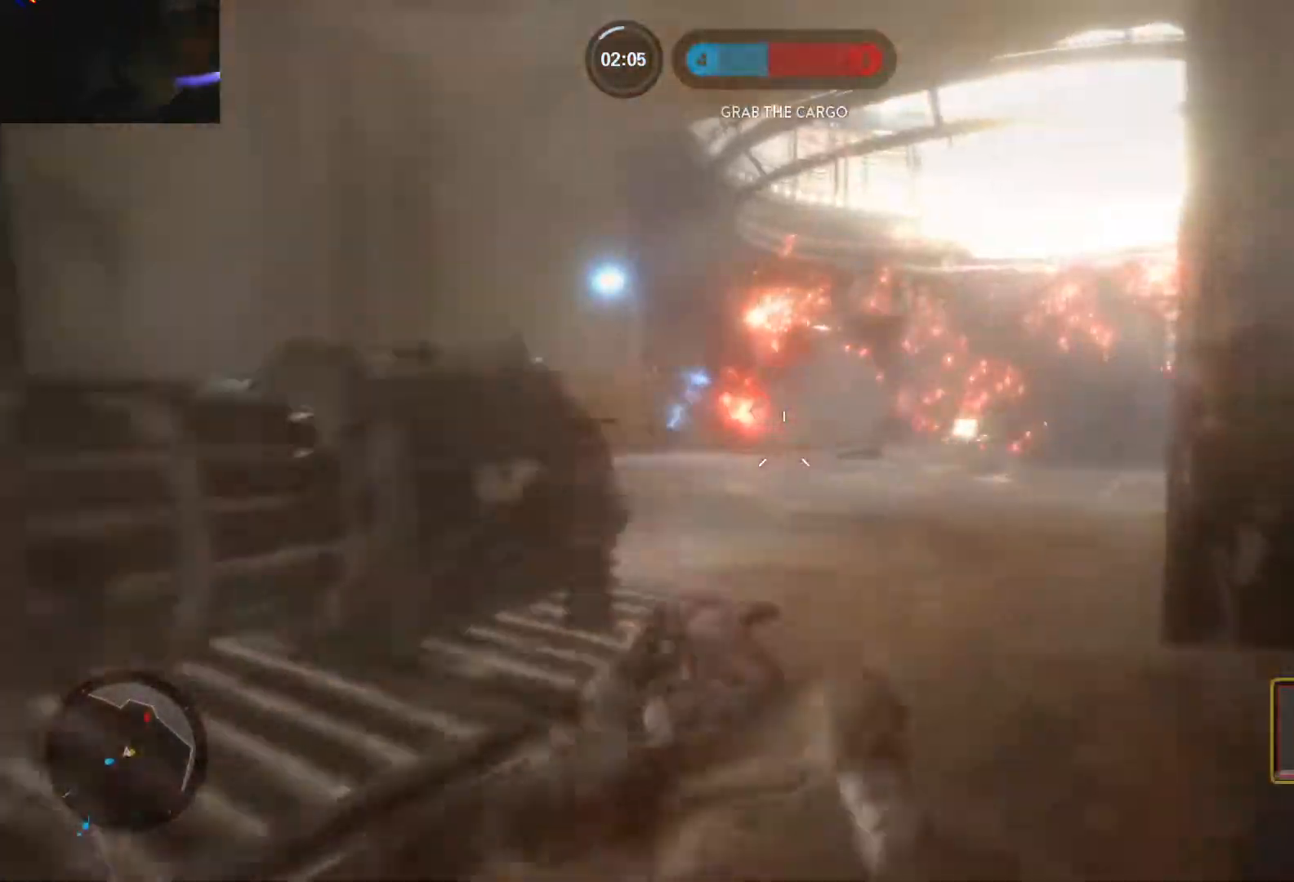
{"keys": [], "mouse": [], "events": [[50, "space", "up"], [133, "space", "down"], [183, "e", "down"], [183, "space", "up"], [283, "e", "up"], [417, "c", "down"], [467, "c", "up"], [467, "w", "up"]]}
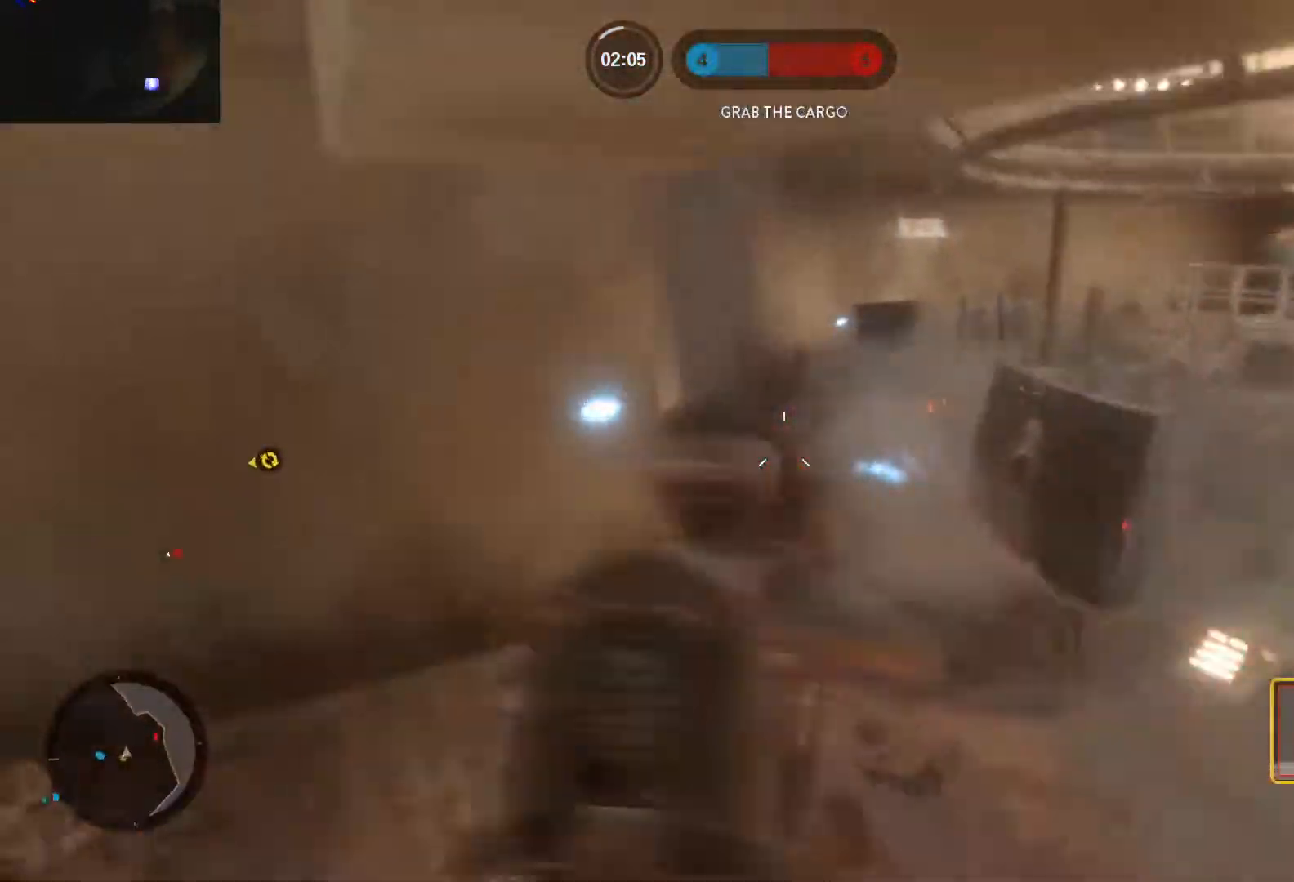
{"keys": ["d"], "mouse": ["left"], "events": [[67, "d", "down"], [200, "mouse_left", "down"], [200, "s", "down"], [300, "mouse_left", "up"], [350, "mouse_left", "down"], [433, "mouse_left", "up"], [483, "mouse_left", "down"], [483, "s", "up"]]}
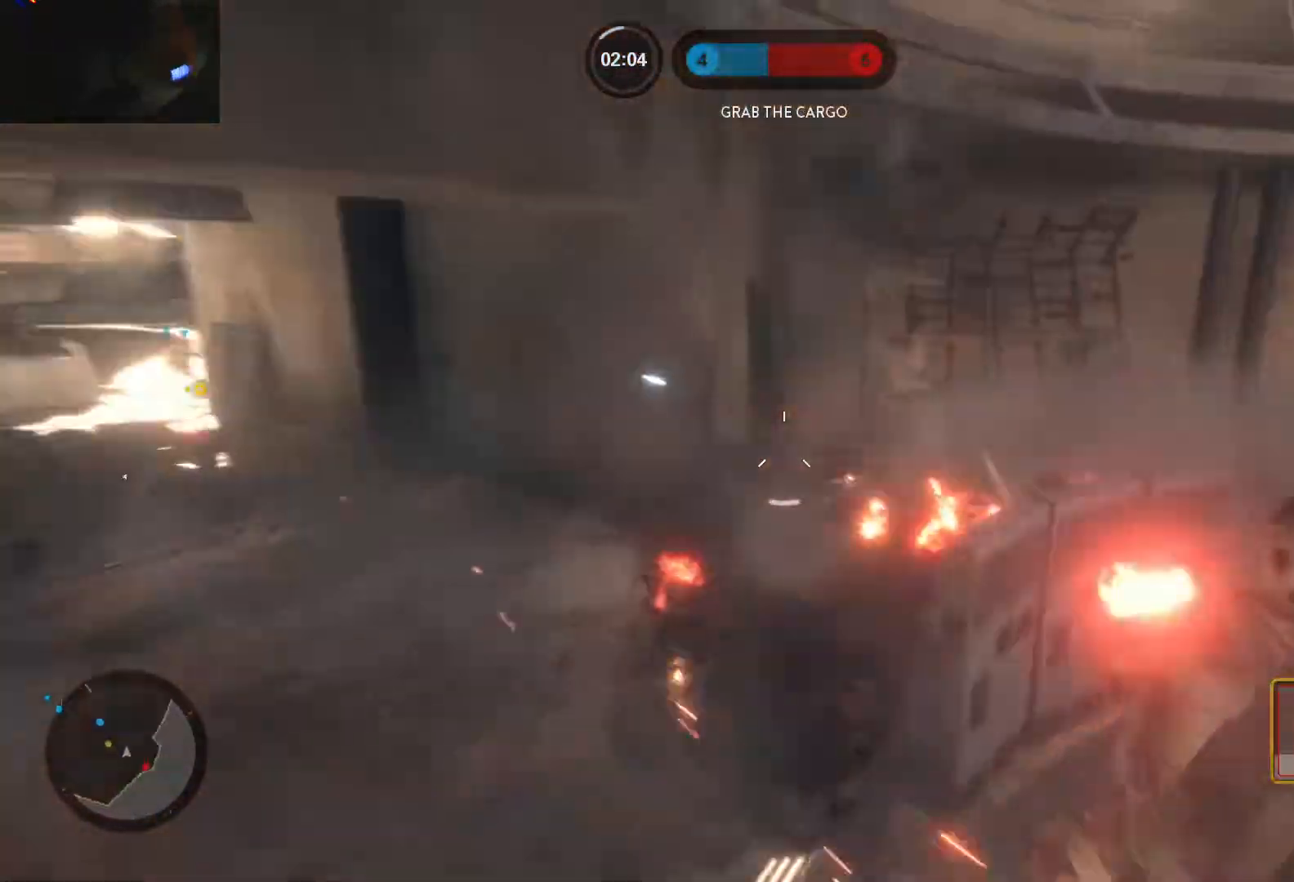
{"keys": ["a", "w"], "mouse": [], "events": [[83, "mouse_left", "up"], [117, "mouse_left", "down"], [217, "mouse_left", "up"], [267, "d", "up"], [267, "w", "down"], [367, "c", "down"], [367, "shift", "down"], [400, "a", "down"], [400, "c", "up"], [450, "shift", "up"]]}
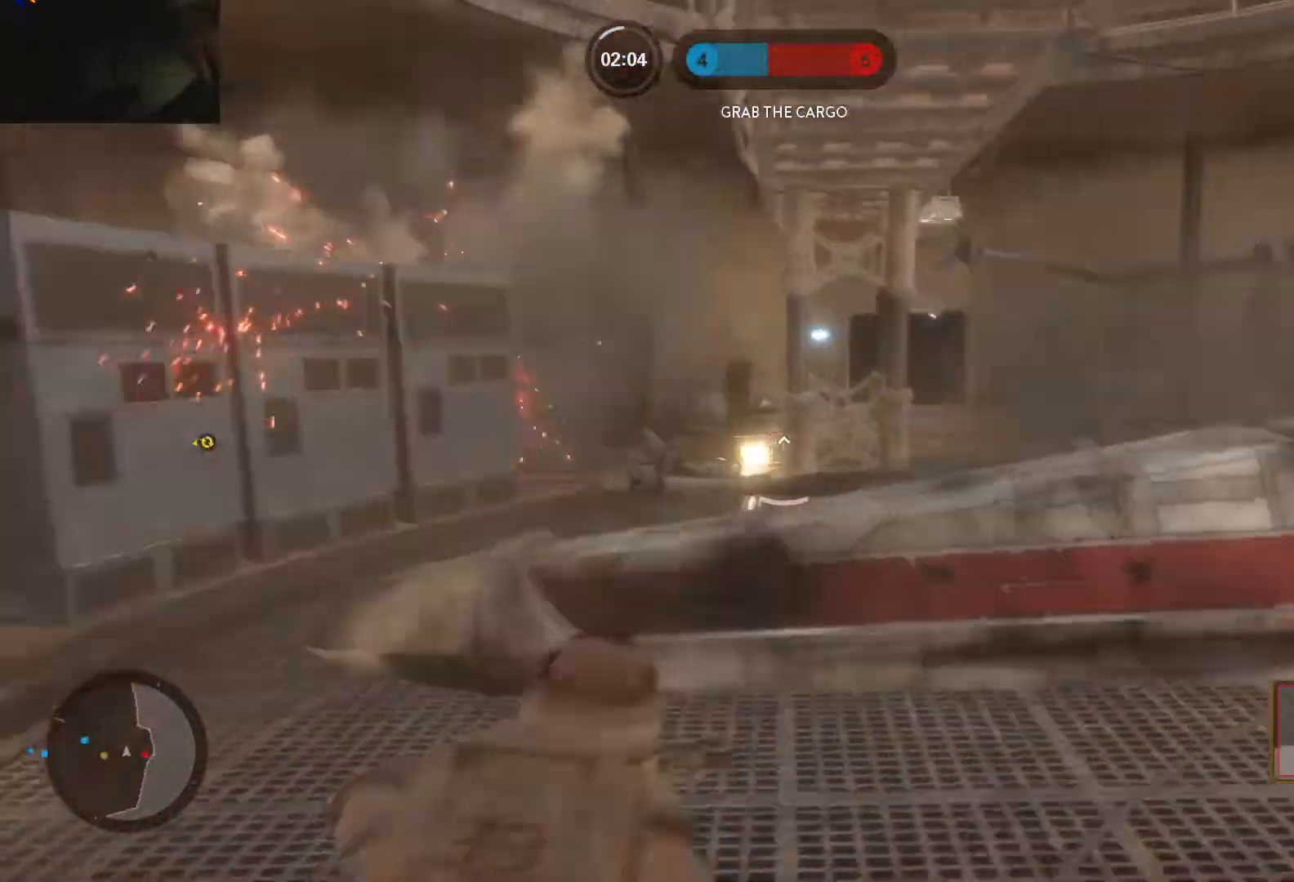
{"keys": ["a", "w"], "mouse": [], "events": [[283, "w", "up"], [467, "w", "down"]]}